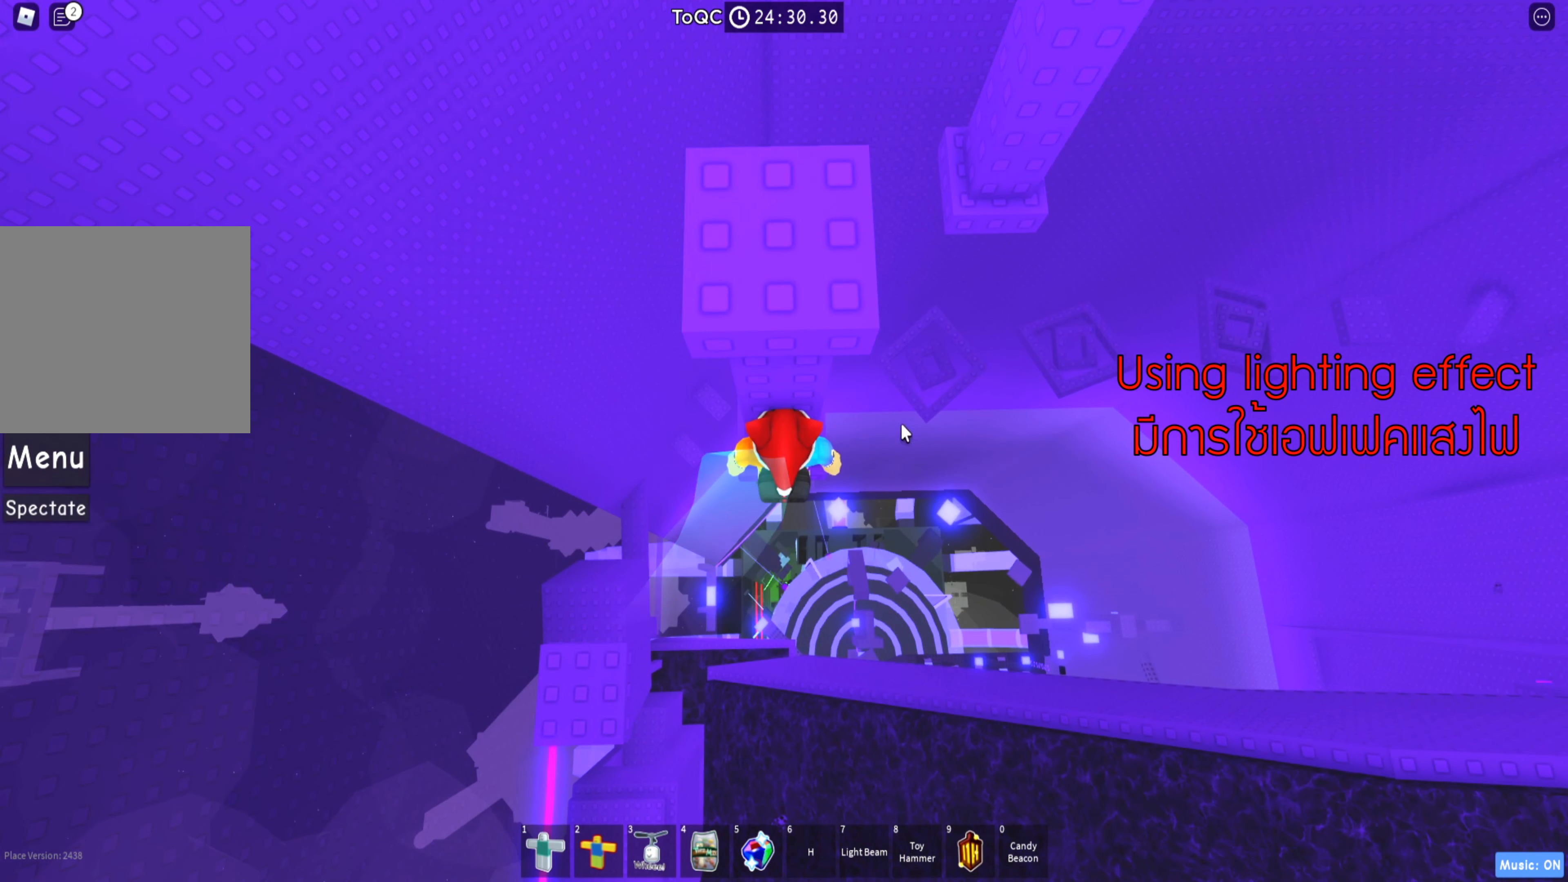
Gameplay with keyboard; each line is a JSON object with the keys held at the frame after it. "events" lists presses ("down") and releases ("up") of "a", "ctrl", "d", "e", "q", "s", "shift", "space" and "w" between this image and that frame as [ms after this image, input, new state], when the widget could be followed in between. No other keys are recorded. Mouse input is not recorded.
{"keys": [], "events": []}
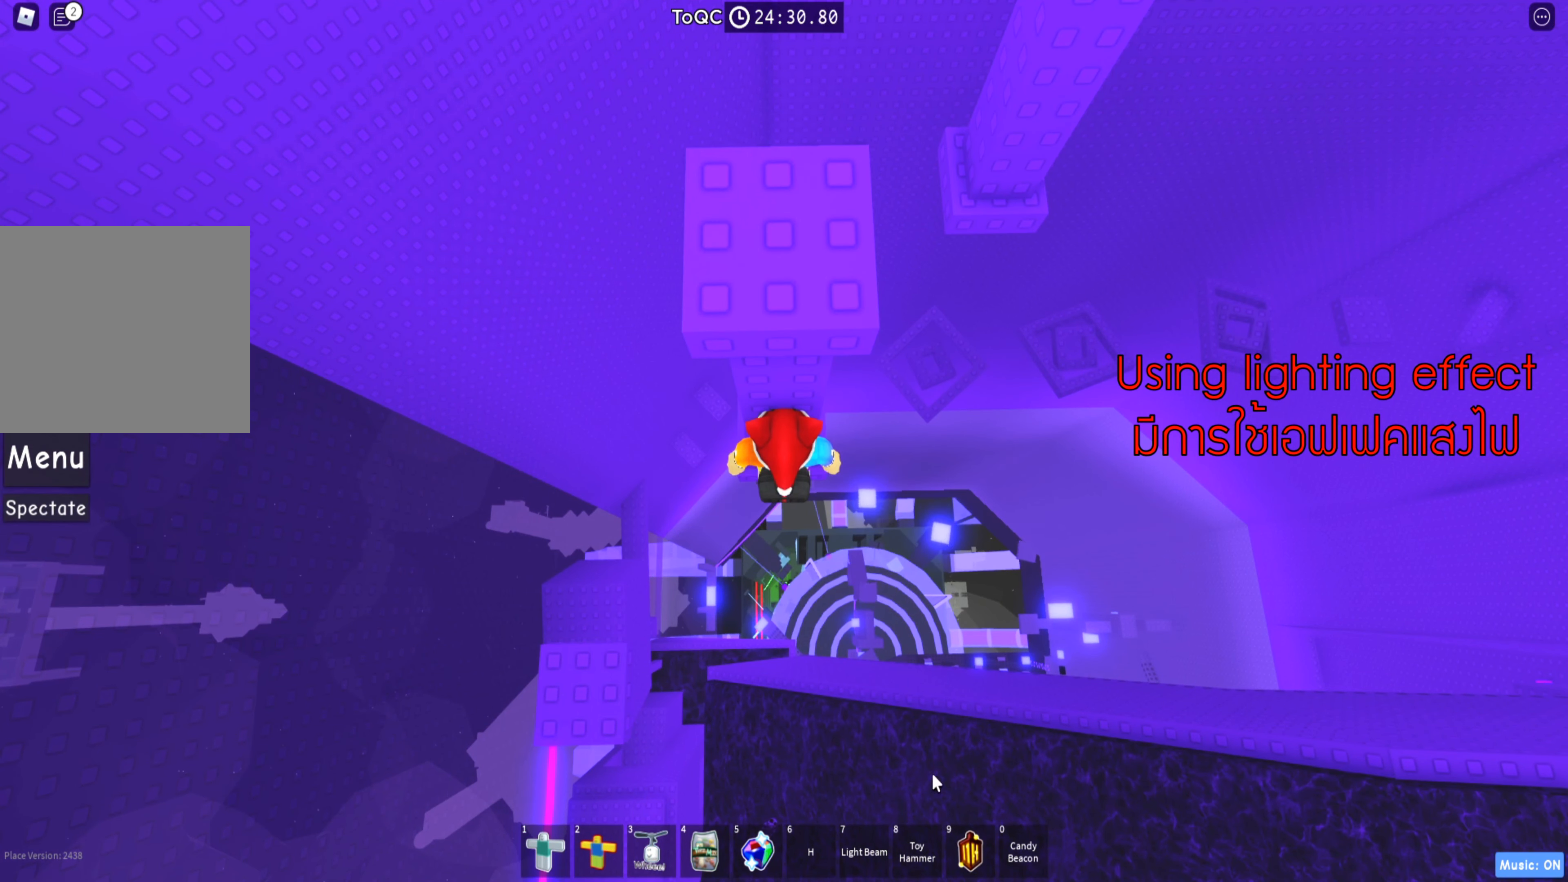
{"keys": [], "events": []}
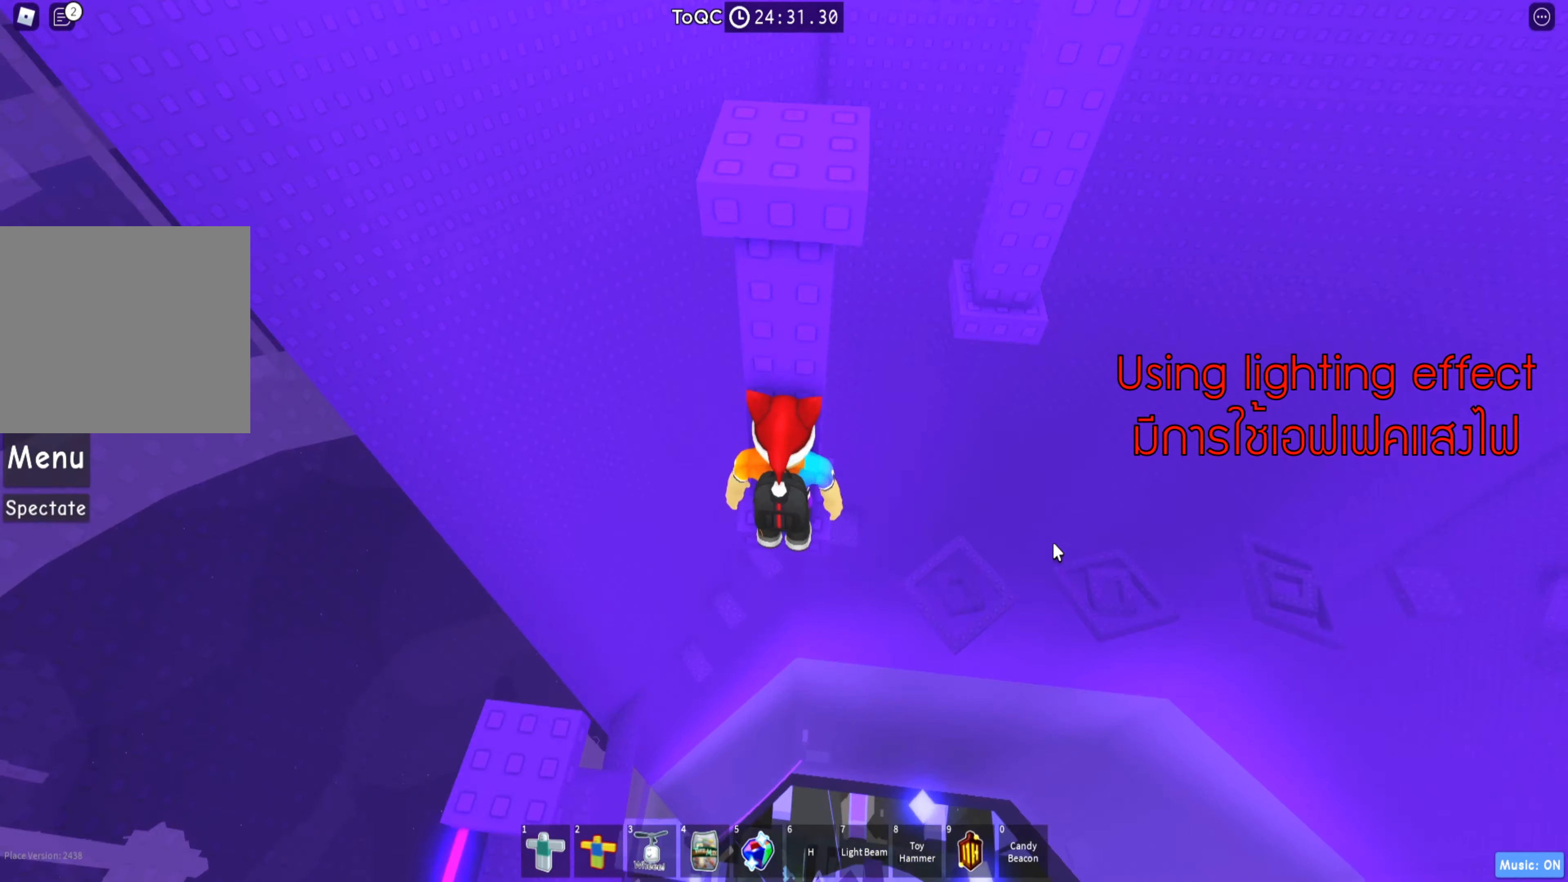
{"keys": [], "events": [[133, "shift", "down"], [217, "shift", "up"], [367, "w", "down"], [483, "w", "up"]]}
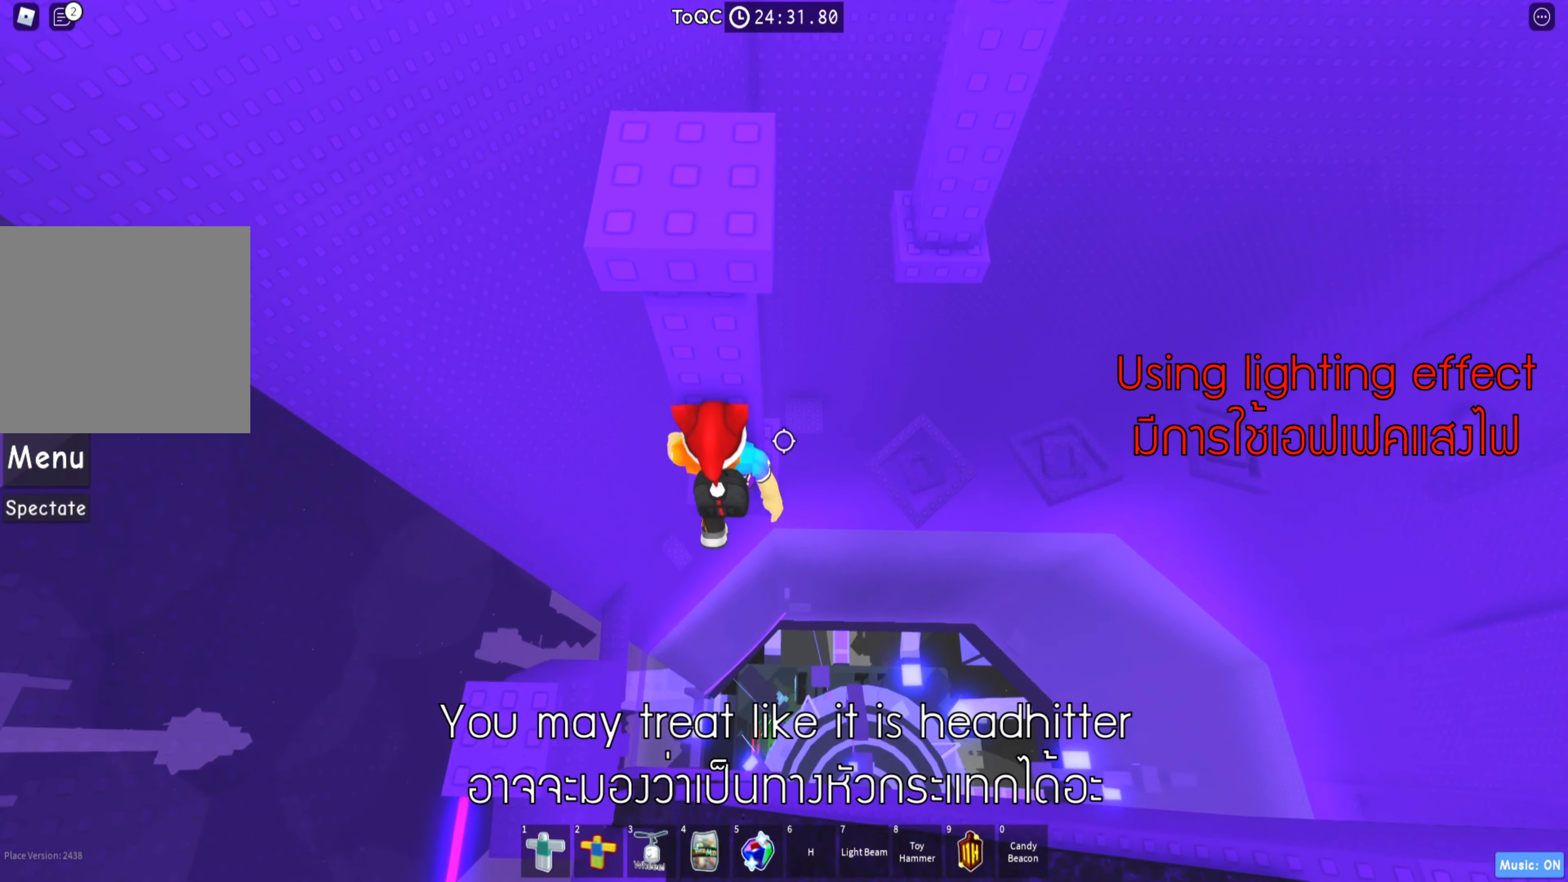
{"keys": ["space", "w"], "events": [[333, "s", "down"], [400, "w", "down"], [417, "space", "down"], [467, "s", "up"]]}
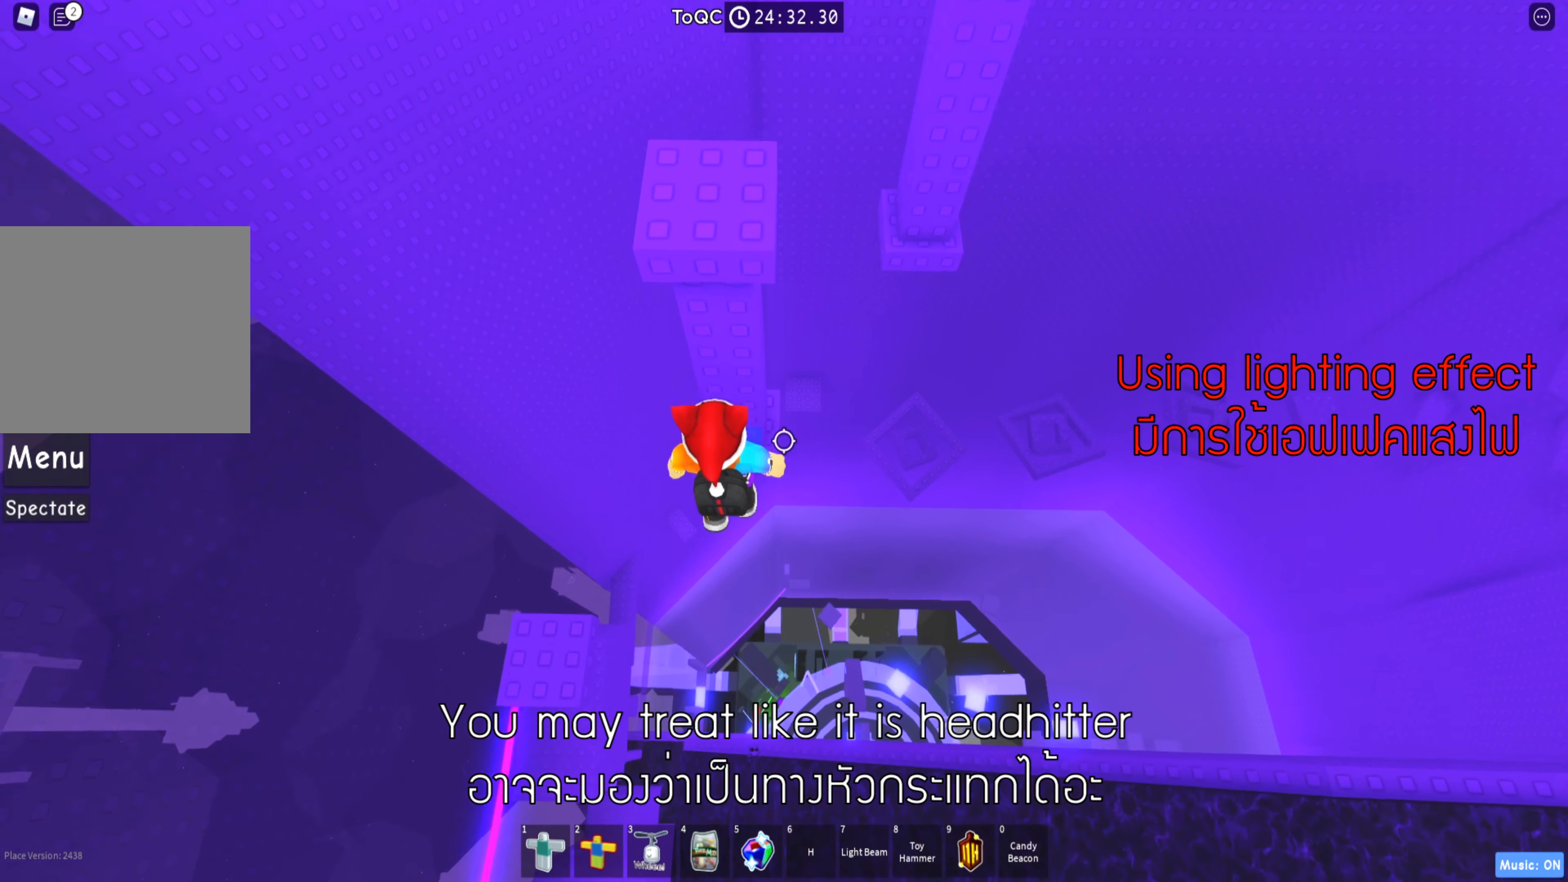
{"keys": ["w"], "events": [[33, "space", "up"]]}
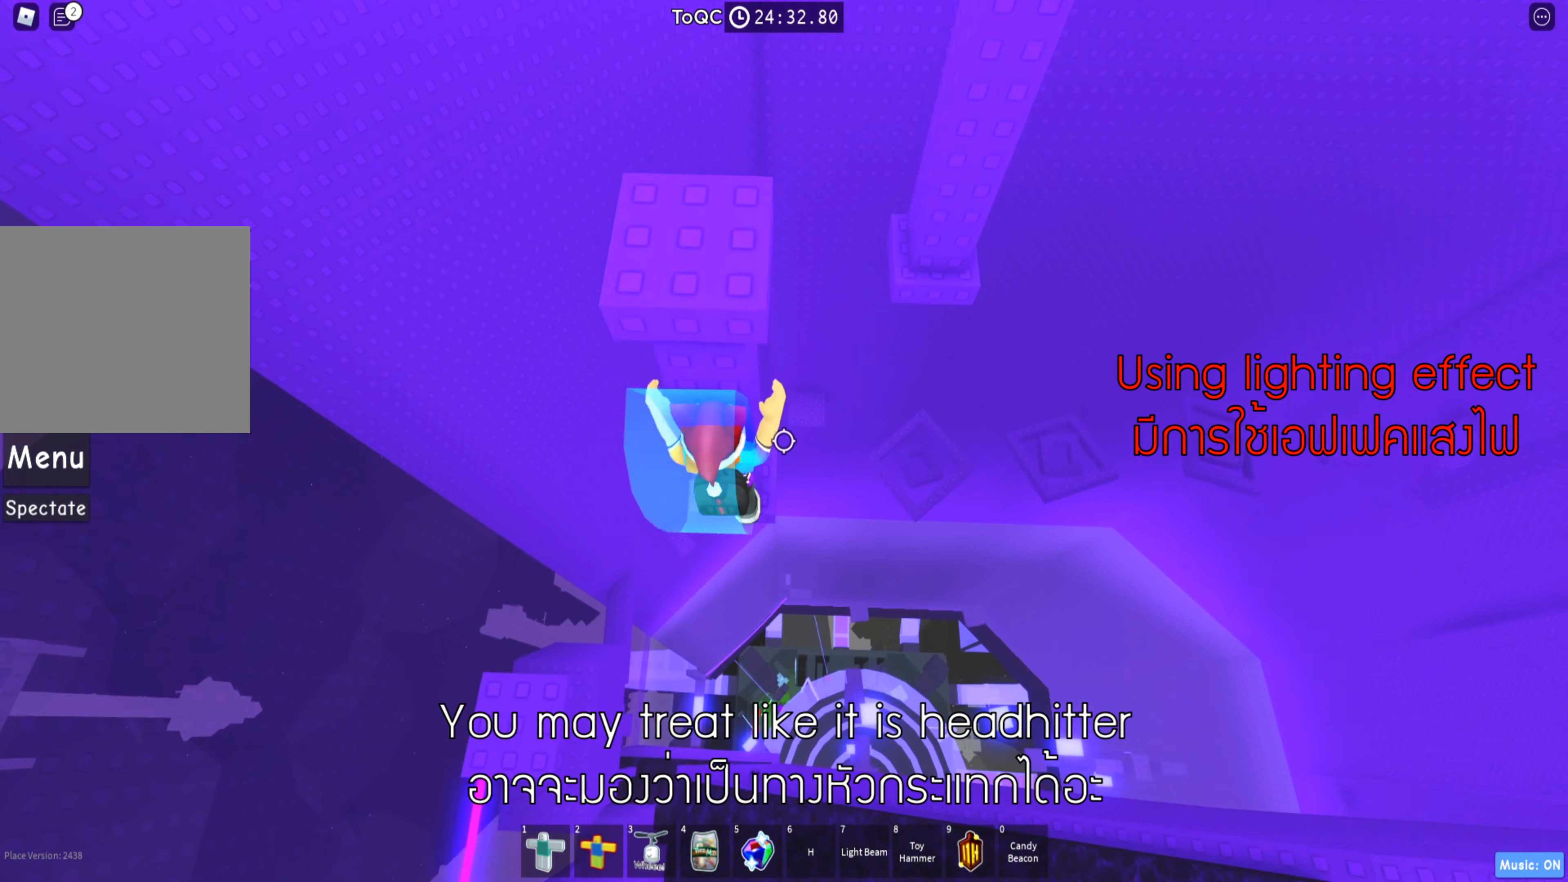
{"keys": ["s", "space"], "events": [[167, "w", "up"], [433, "s", "down"], [500, "space", "down"]]}
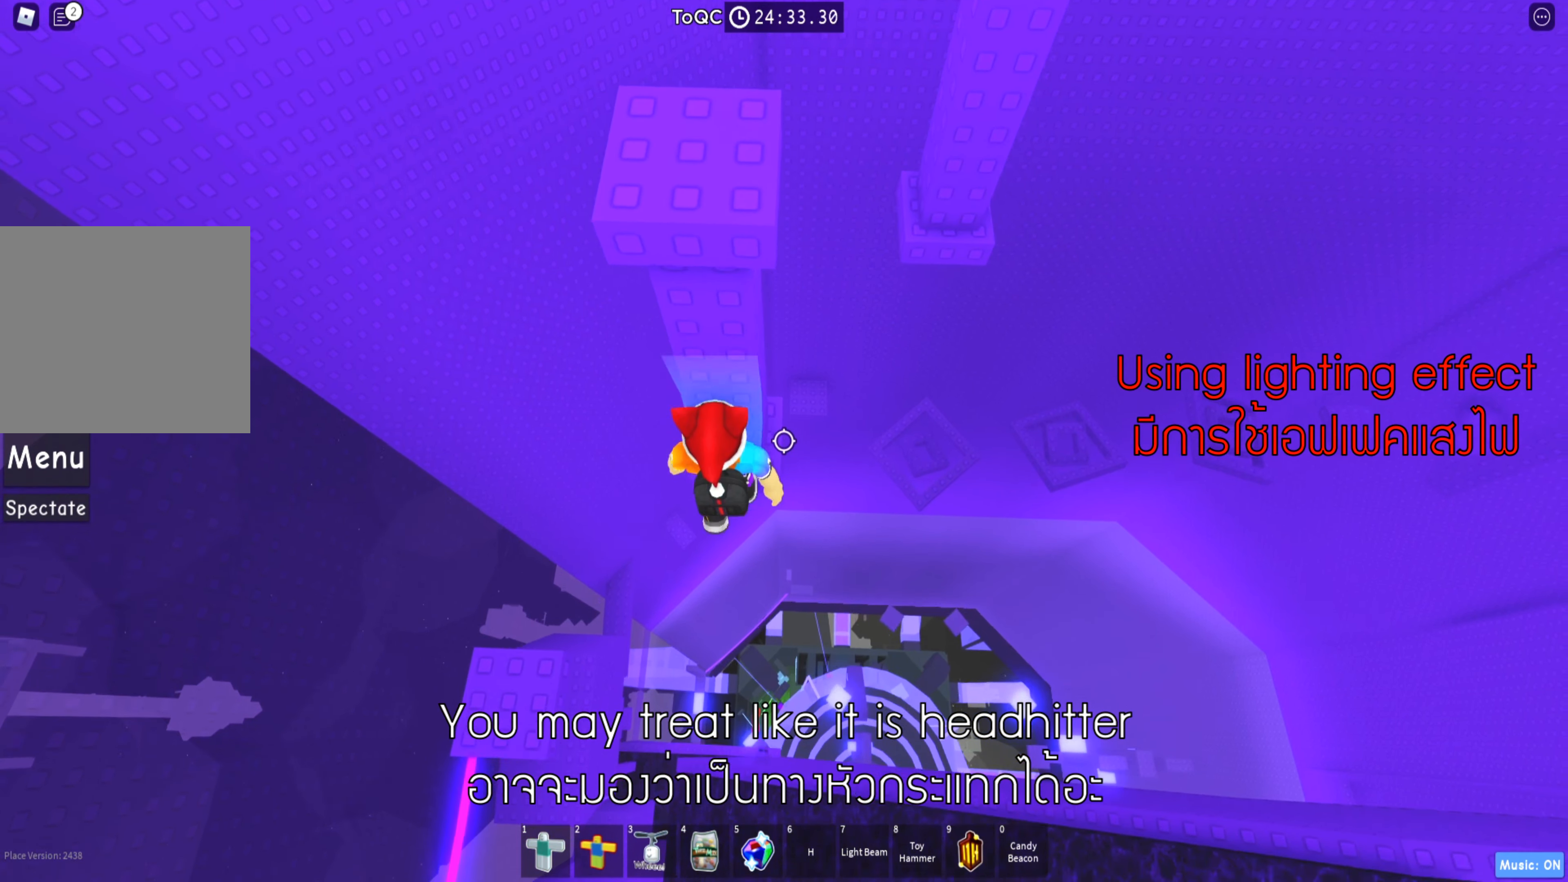
{"keys": ["w"], "events": [[17, "w", "down"], [50, "s", "up"], [133, "space", "up"]]}
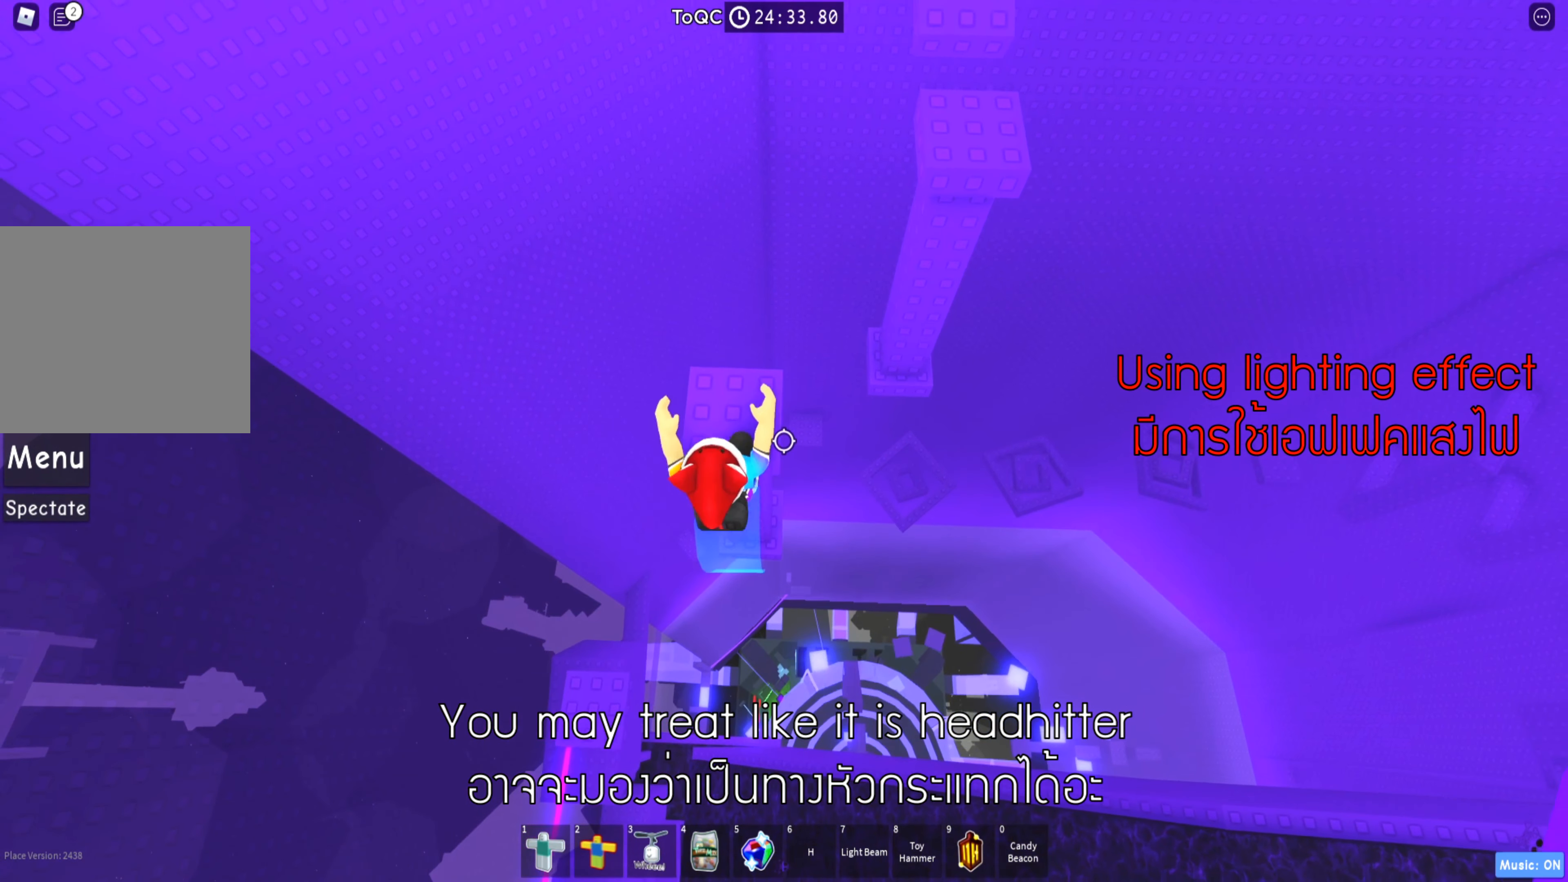
{"keys": [], "events": [[117, "w", "up"]]}
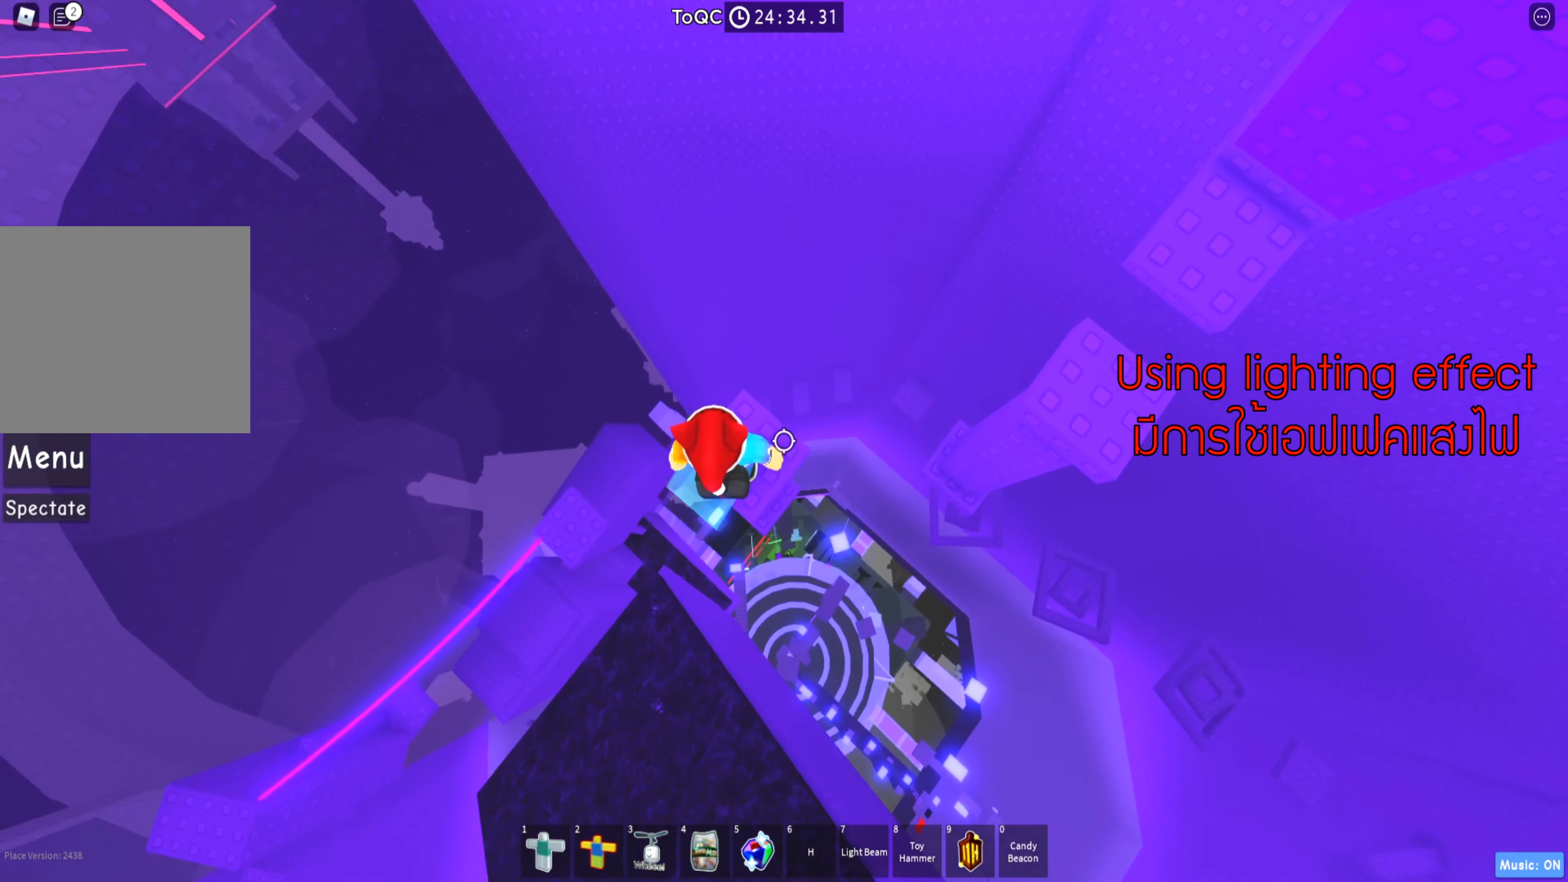
{"keys": ["d"], "events": [[100, "d", "down"], [217, "space", "down"], [350, "space", "up"]]}
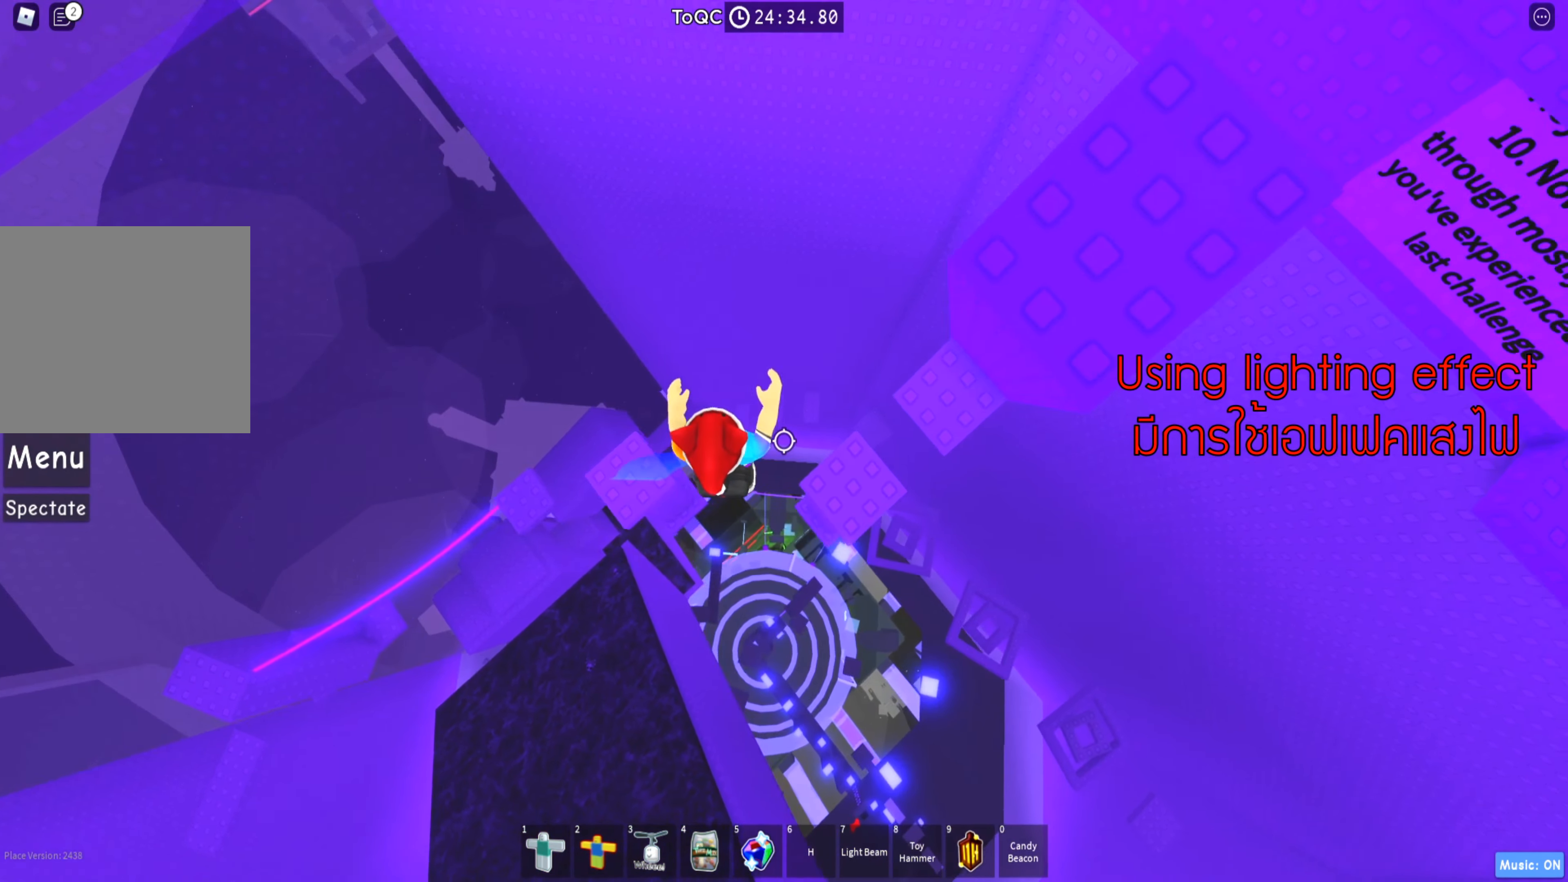
{"keys": ["w"], "events": [[200, "d", "up"], [467, "w", "down"]]}
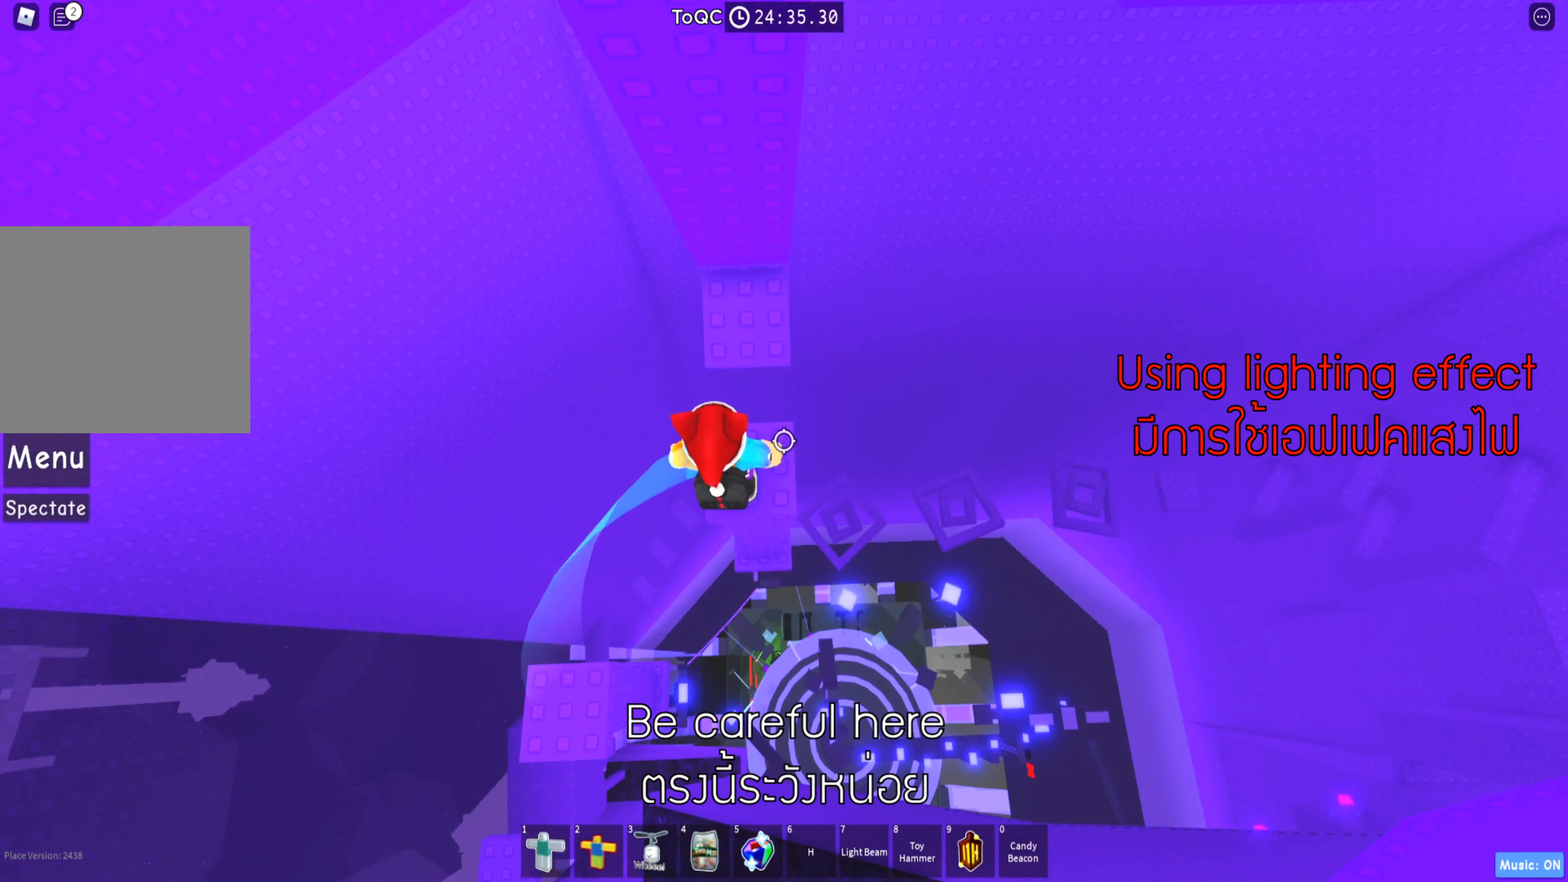
{"keys": [], "events": [[250, "d", "down"], [383, "d", "up"], [417, "w", "up"]]}
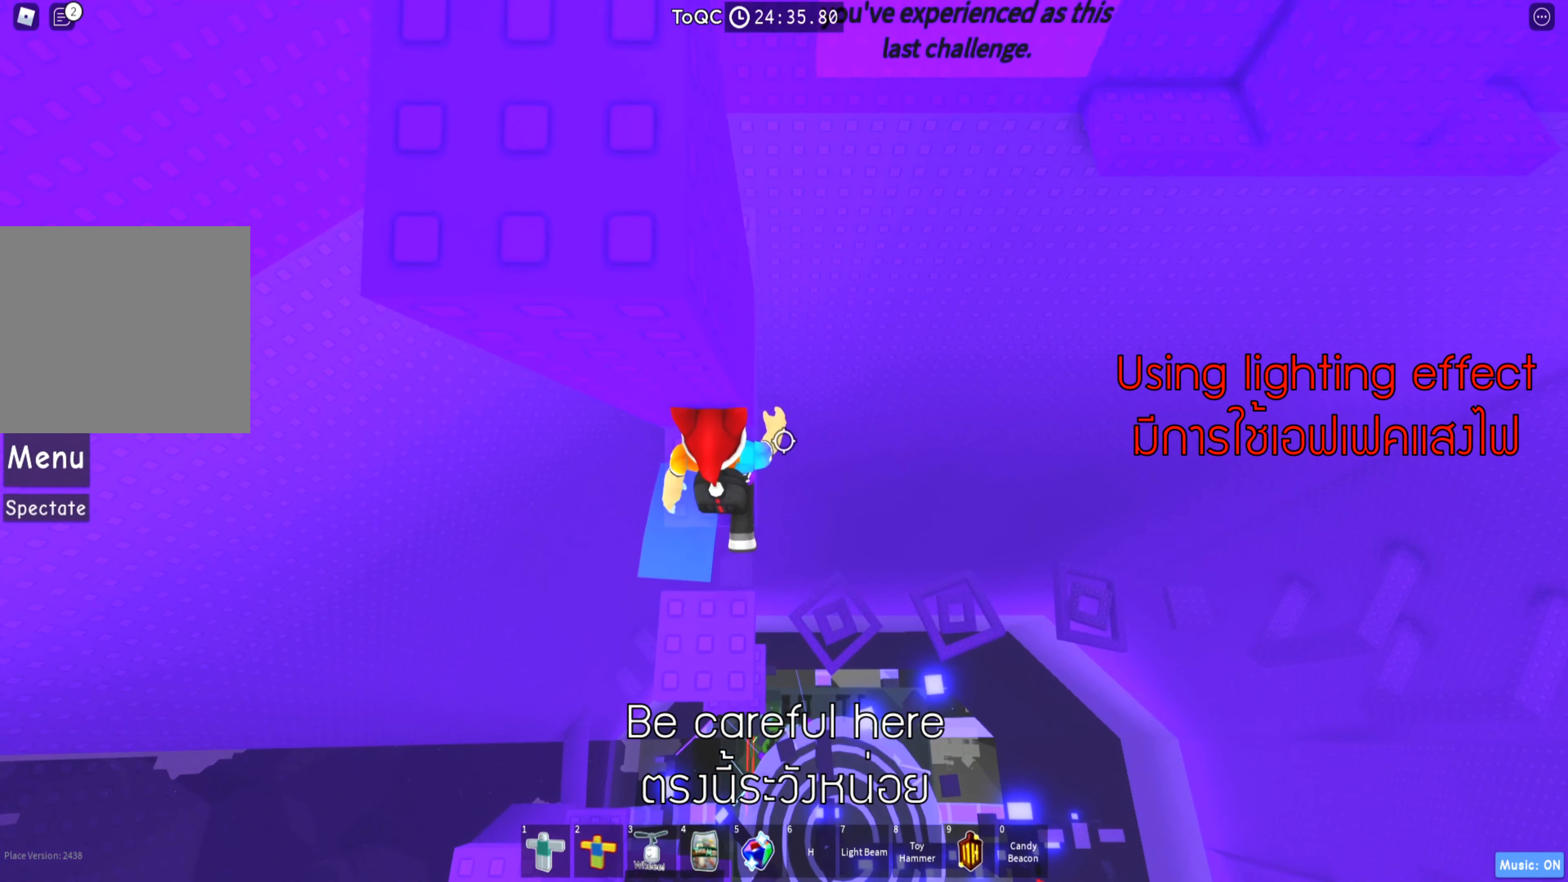
{"keys": [], "events": [[133, "shift", "down"], [283, "shift", "up"]]}
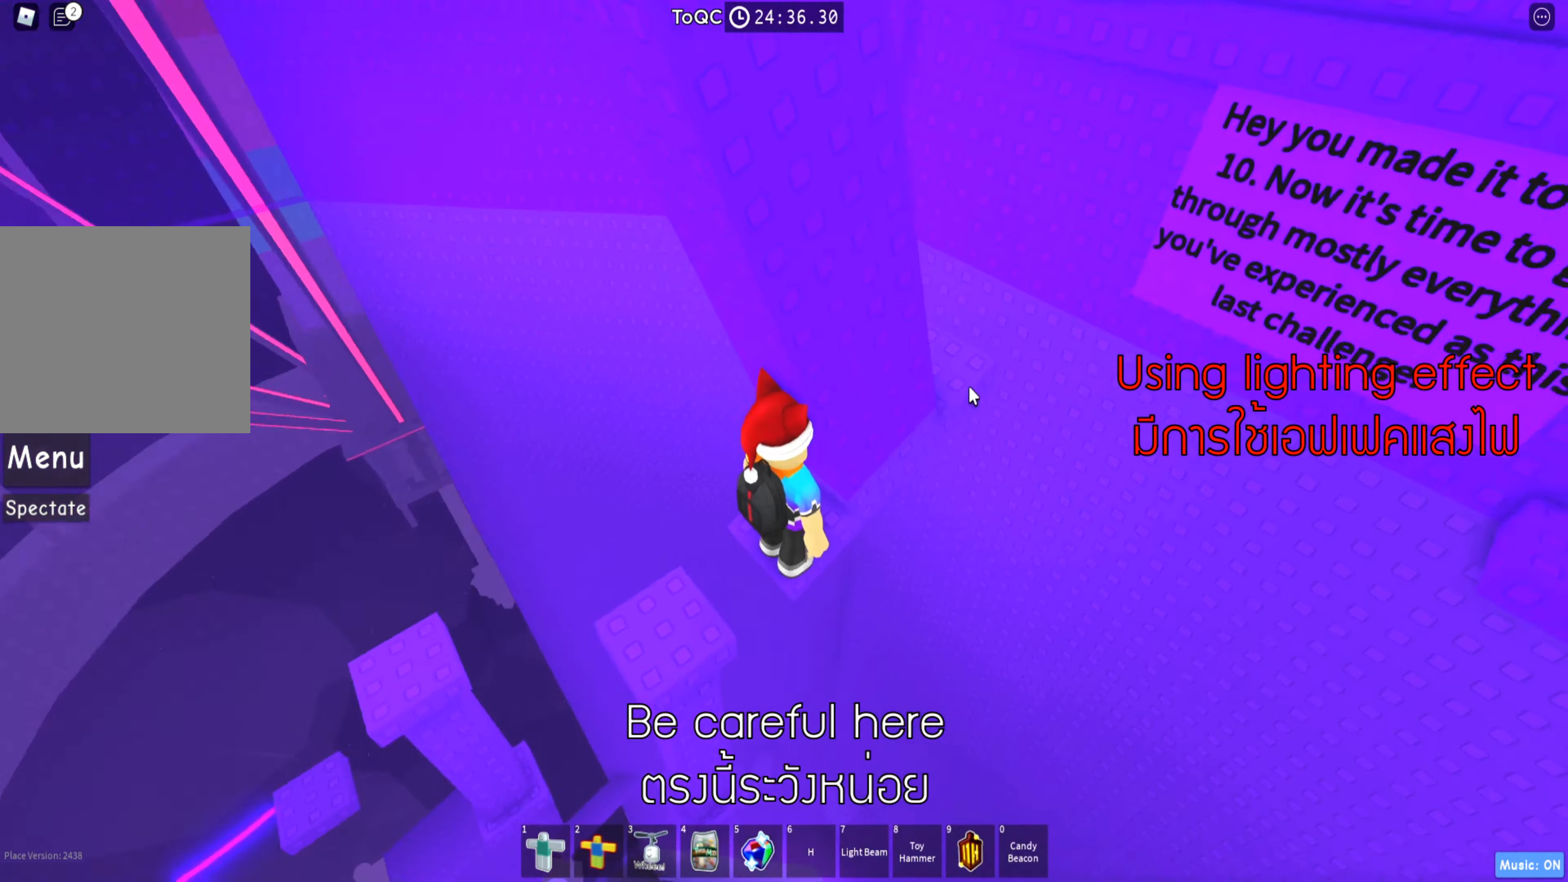
{"keys": ["shift"], "events": [[384, "shift", "down"]]}
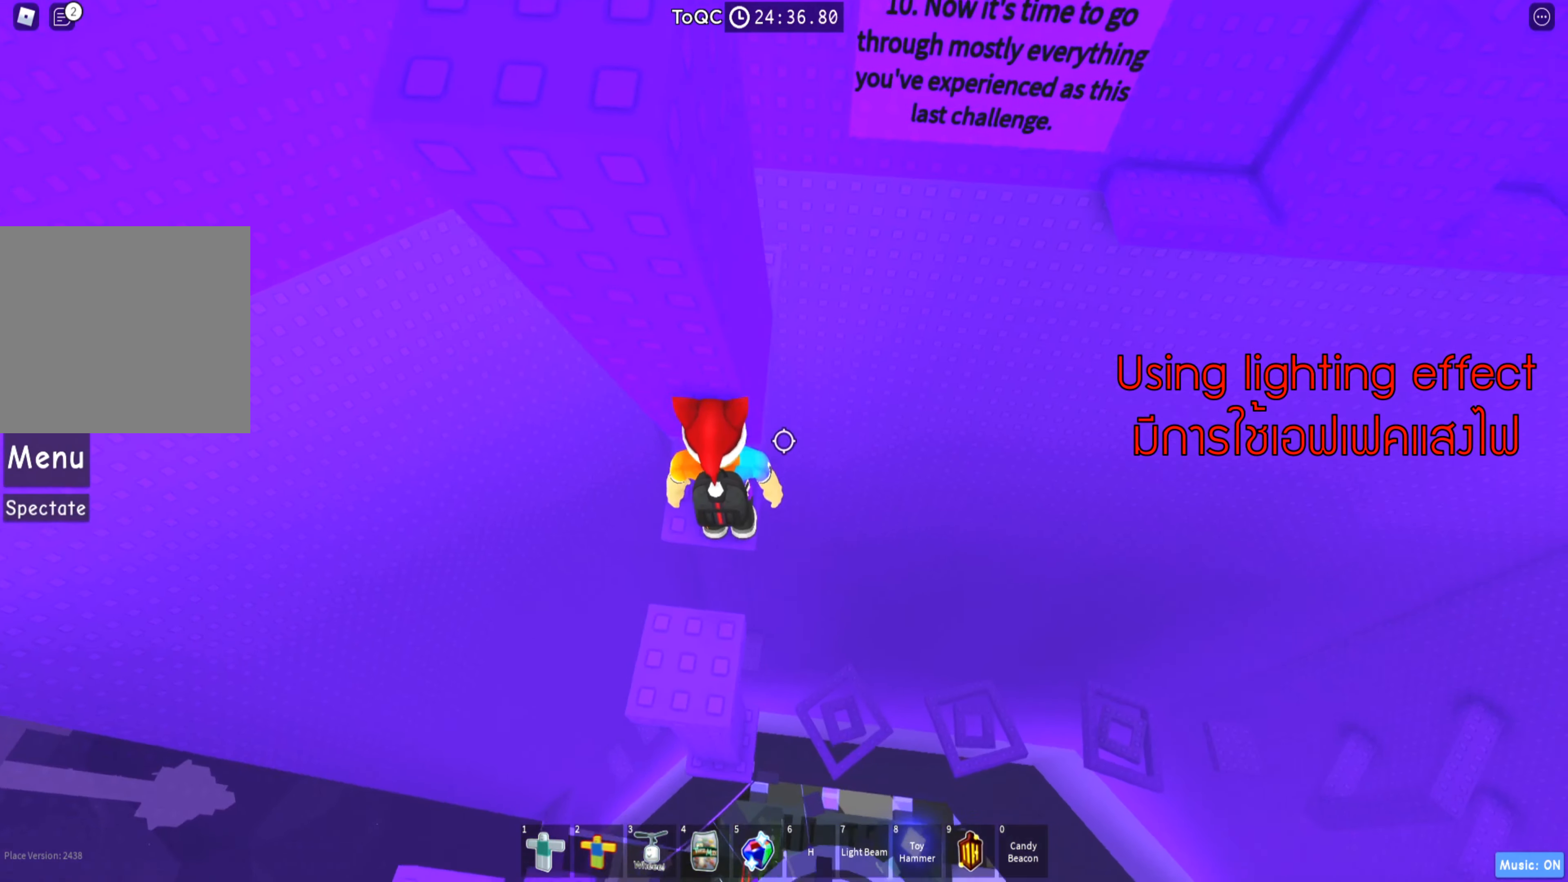
{"keys": ["w"], "events": [[17, "shift", "up"], [217, "w", "down"], [317, "w", "up"], [450, "w", "down"]]}
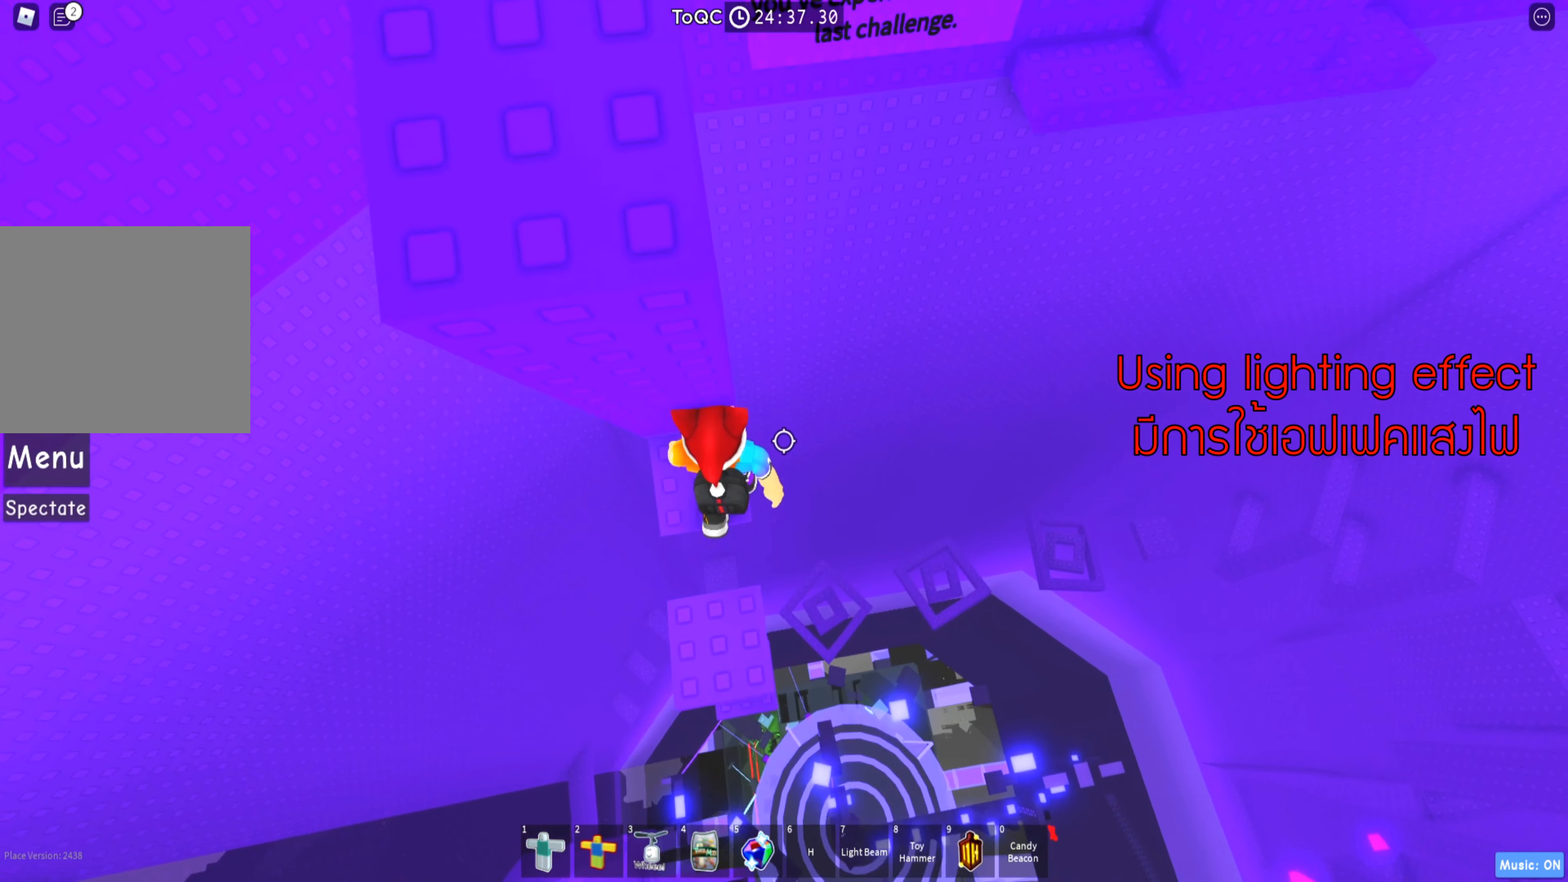
{"keys": [], "events": [[50, "w", "up"], [184, "w", "down"], [284, "w", "up"]]}
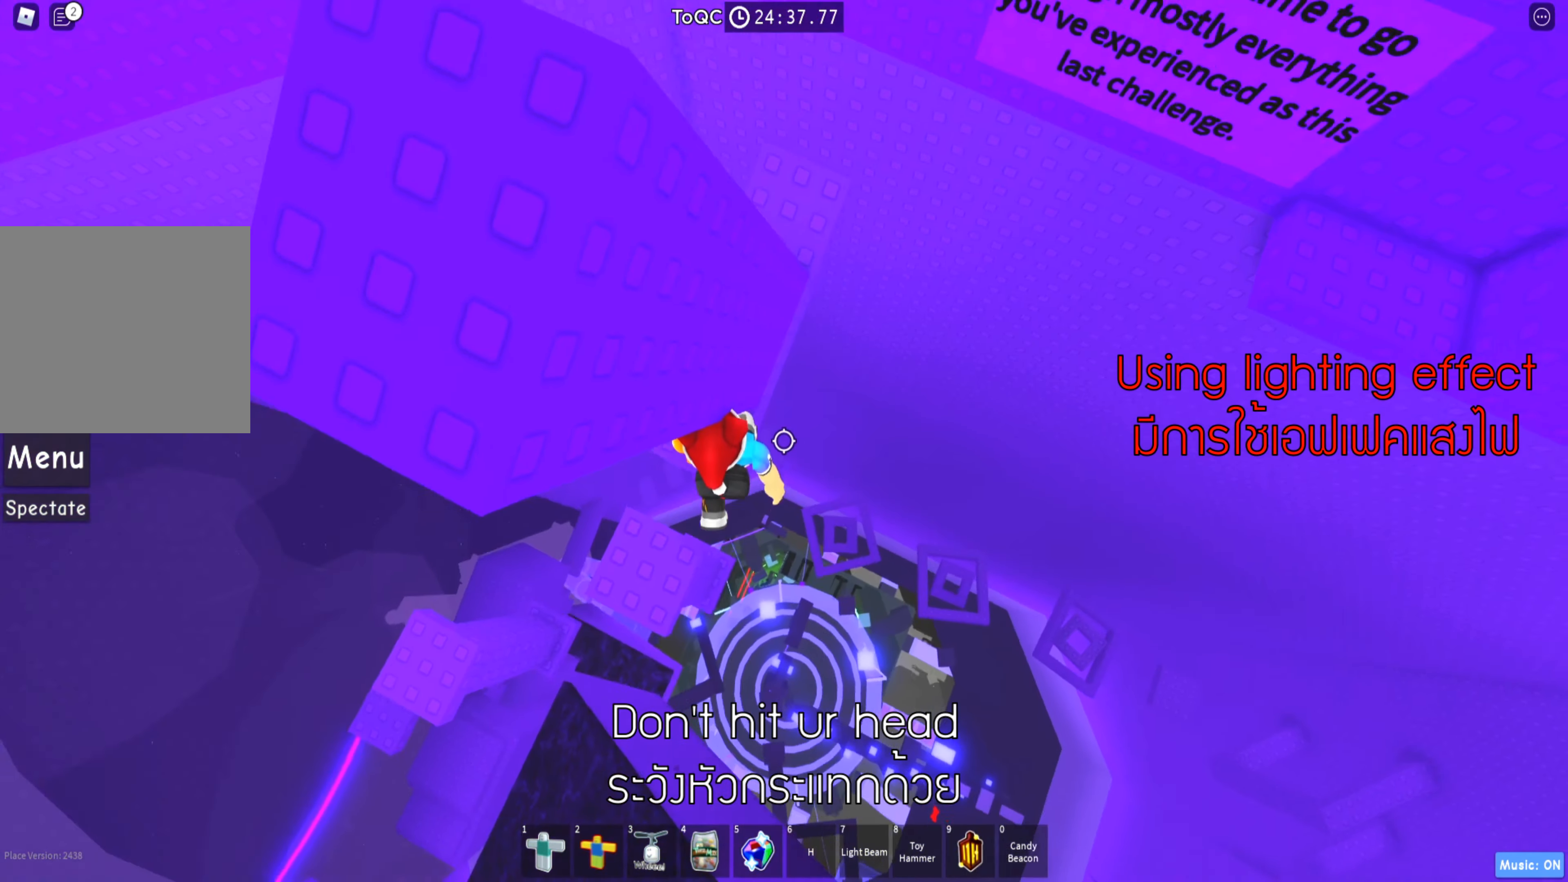
{"keys": ["d"], "events": [[234, "d", "down"], [384, "space", "down"], [500, "space", "up"]]}
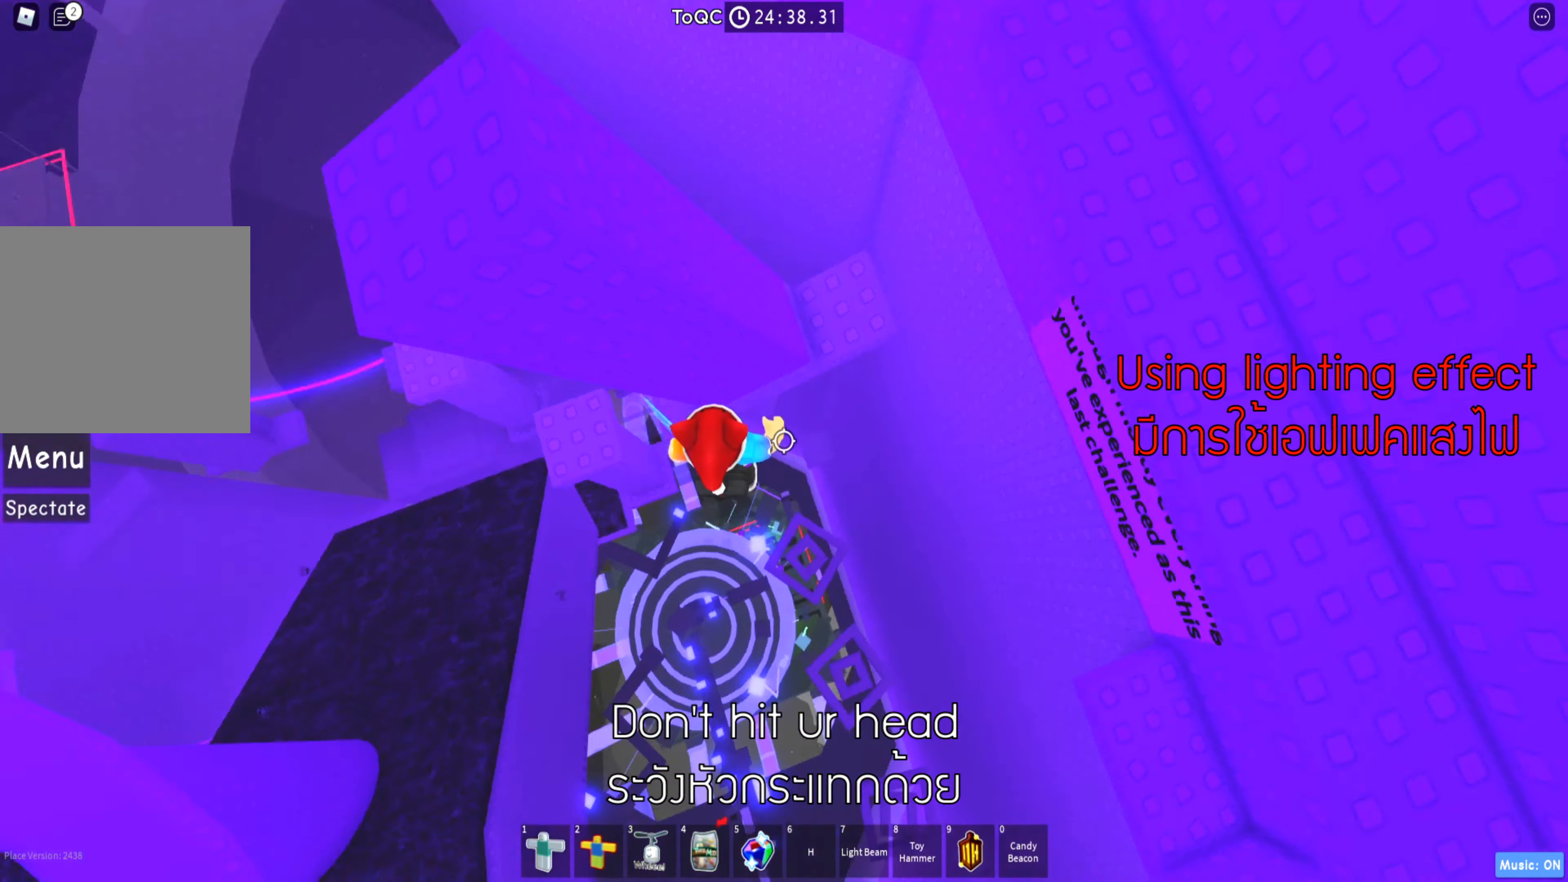
{"keys": ["shift"], "events": [[134, "w", "down"], [434, "d", "up"], [434, "w", "up"], [467, "shift", "down"]]}
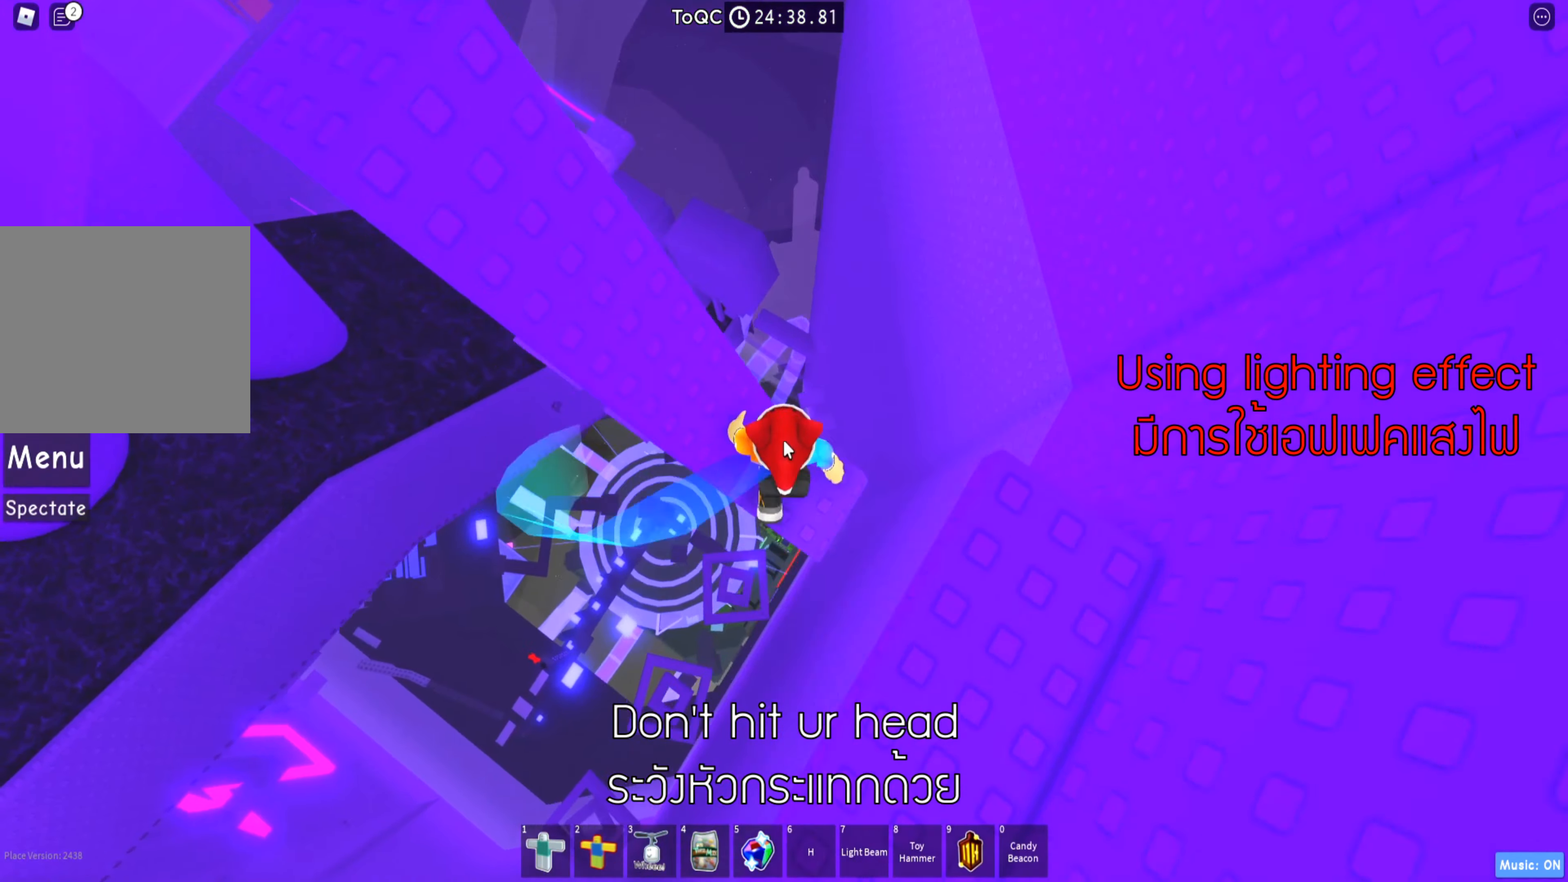
{"keys": [], "events": [[84, "shift", "up"], [384, "shift", "down"], [500, "shift", "up"]]}
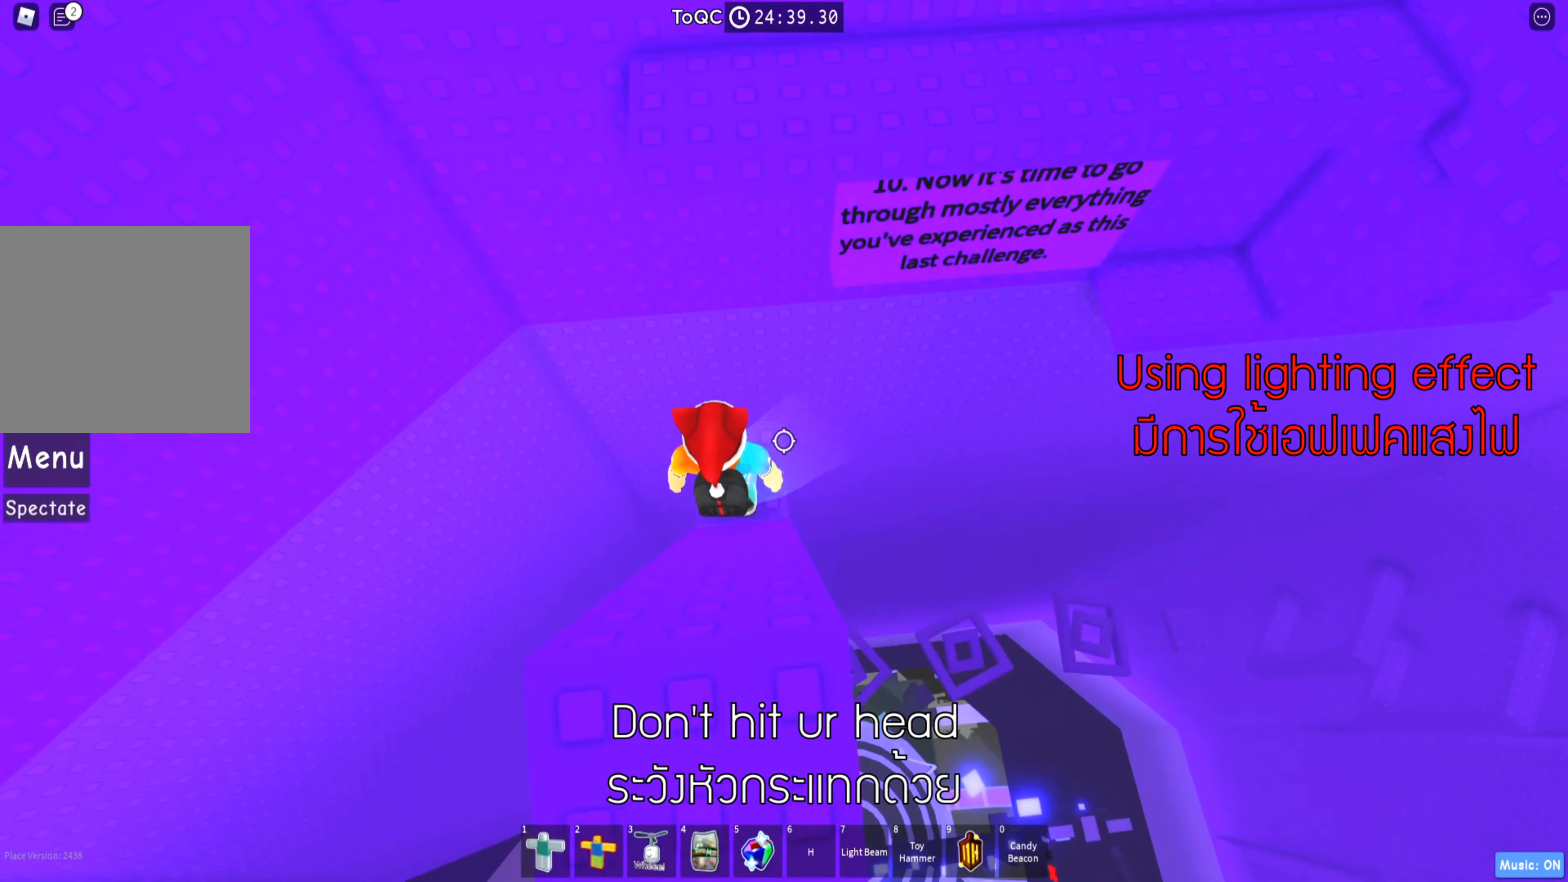
{"keys": [], "events": [[84, "space", "down"], [184, "s", "down"], [217, "space", "up"], [334, "s", "up"]]}
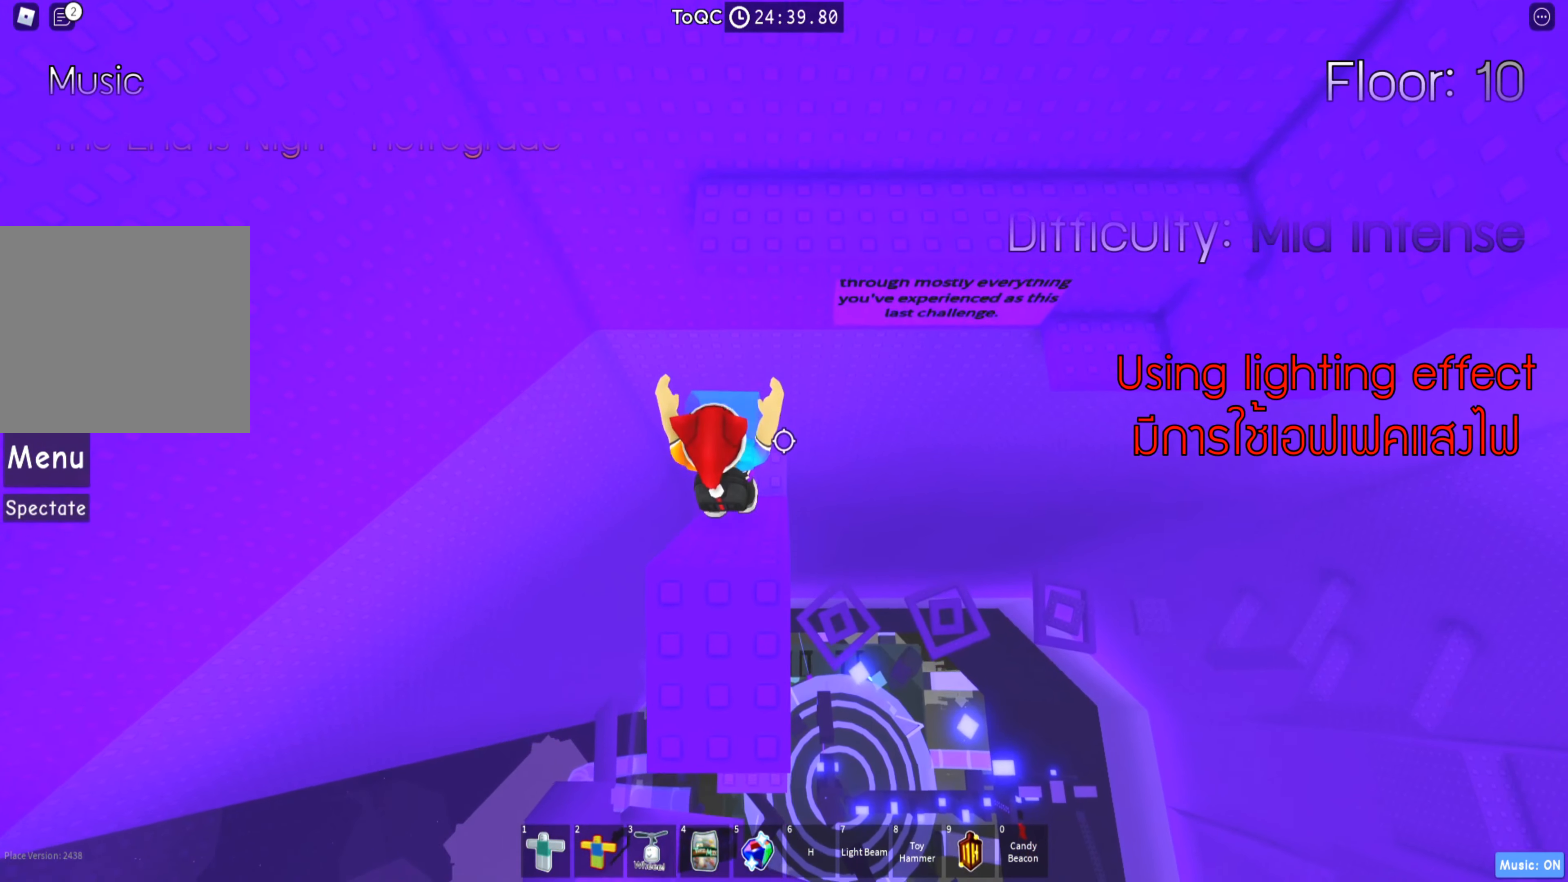
{"keys": ["d", "w"], "events": [[17, "w", "down"], [84, "space", "down"], [217, "space", "up"], [234, "shift", "down"], [367, "shift", "up"], [467, "d", "down"]]}
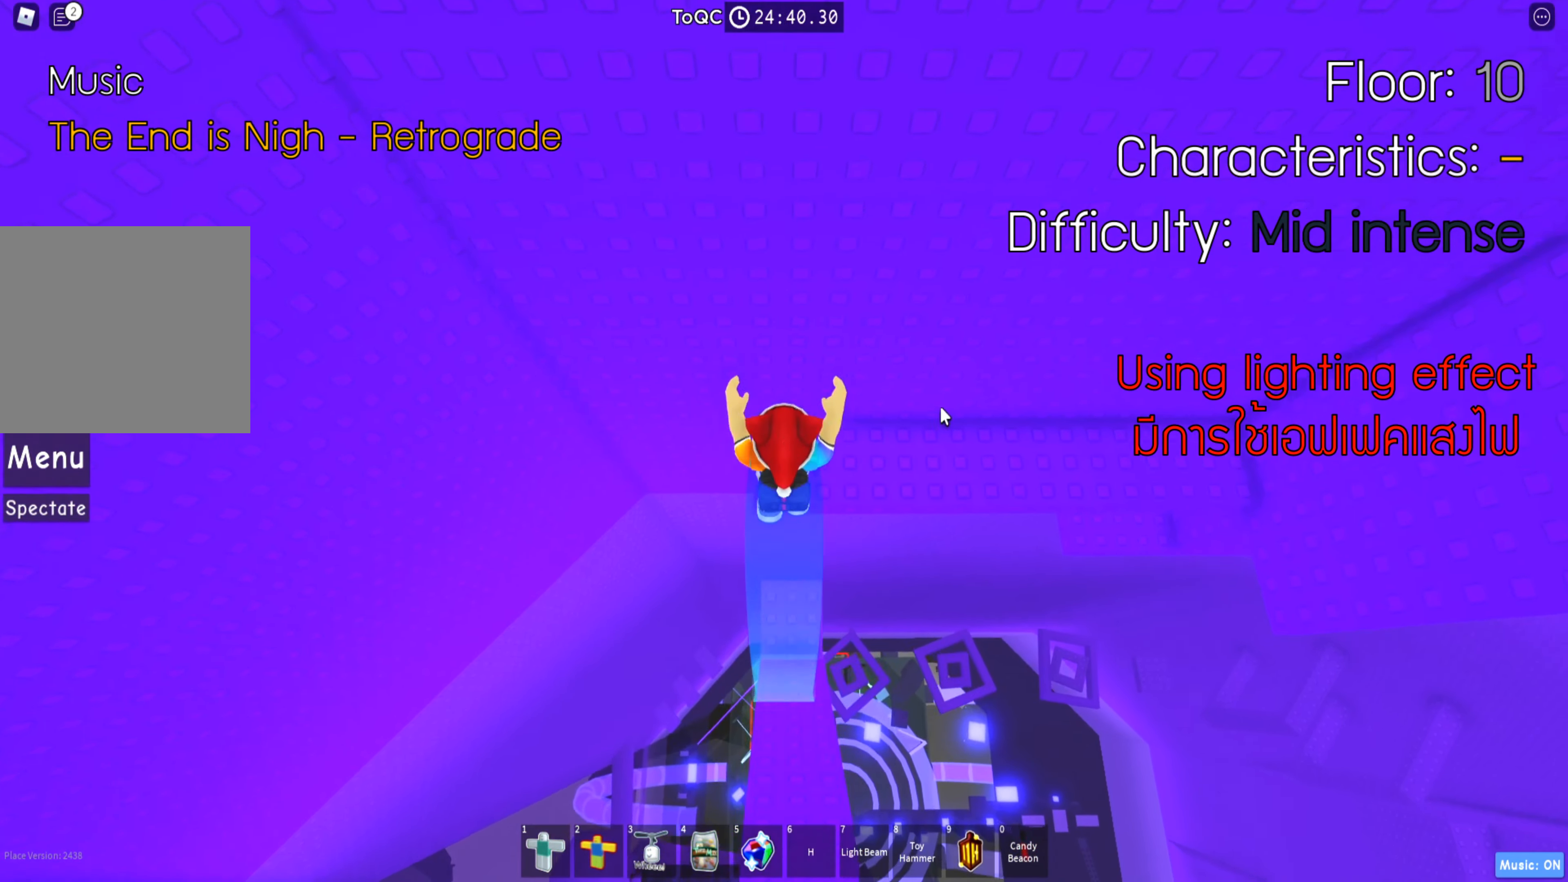
{"keys": ["d", "w"], "events": []}
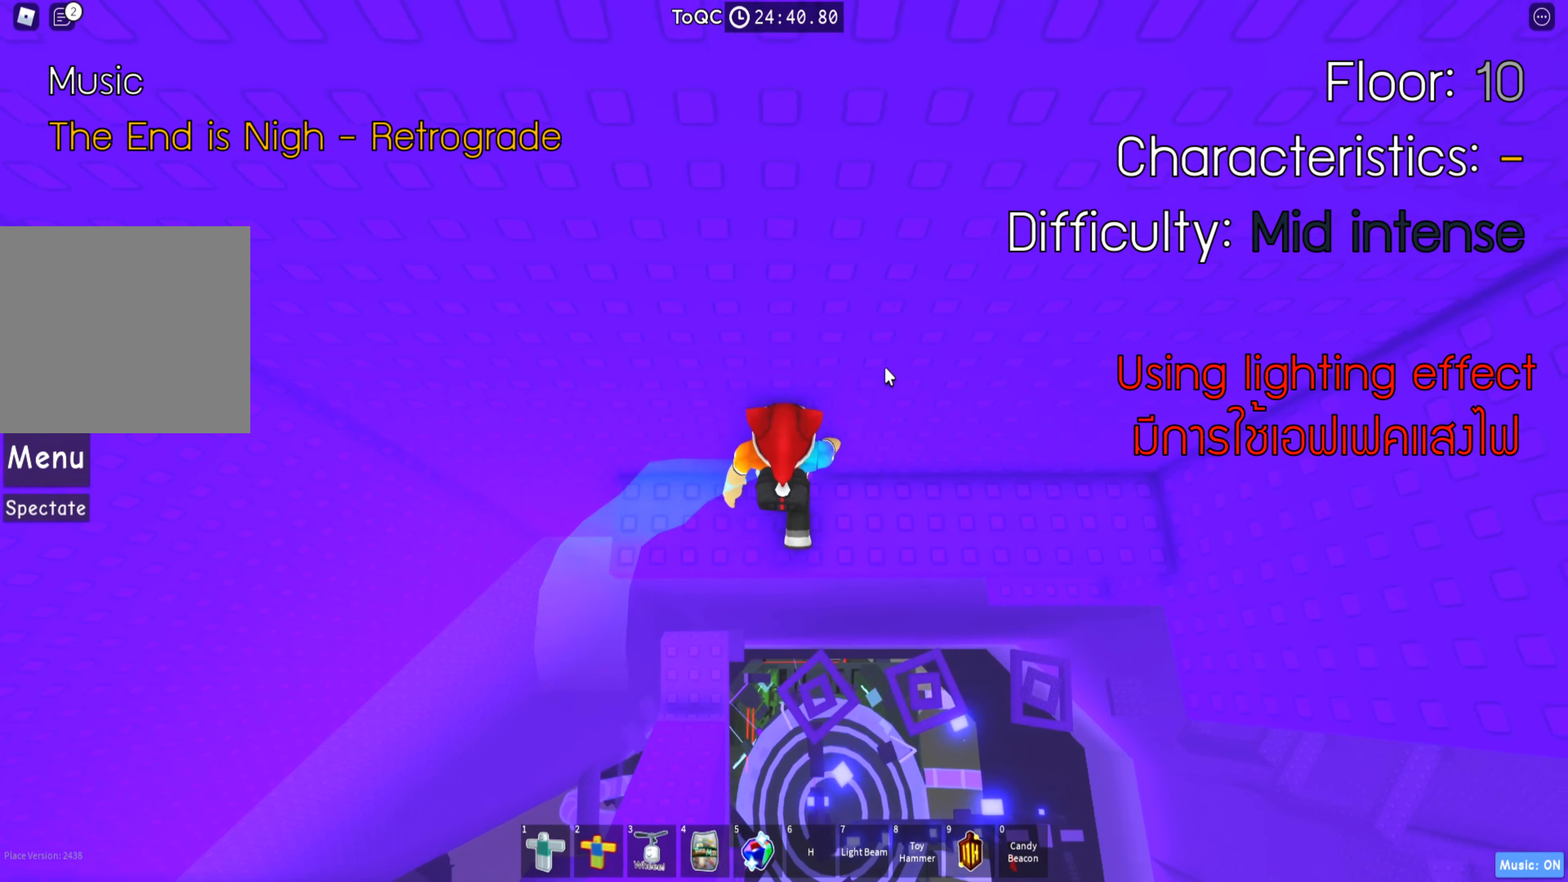
{"keys": ["w"], "events": [[466, "d", "up"]]}
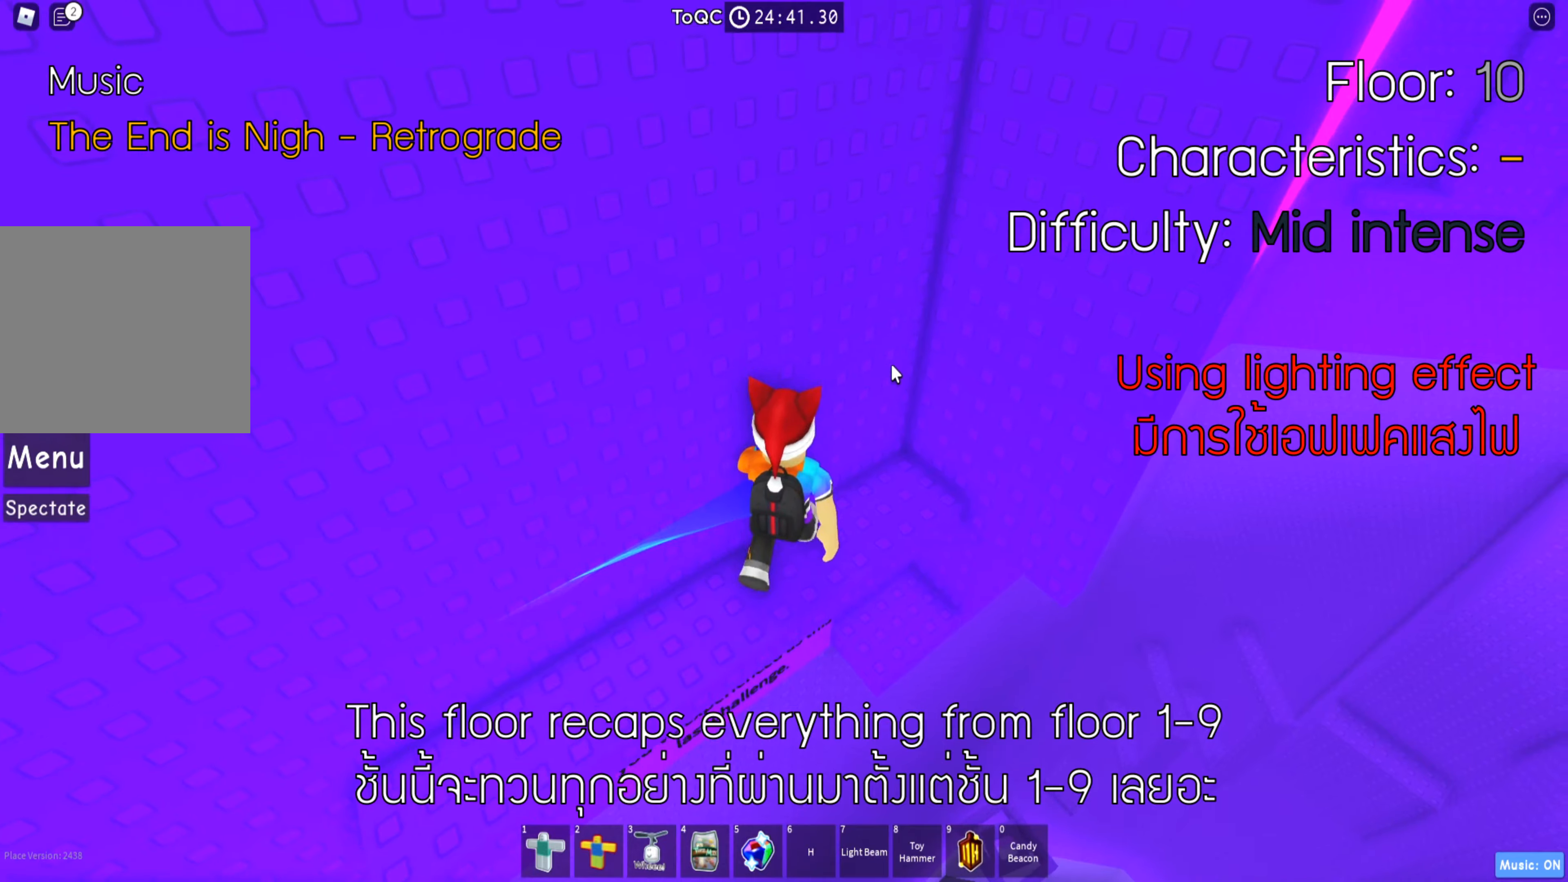
{"keys": [], "events": [[350, "shift", "down"], [366, "w", "up"], [466, "shift", "up"]]}
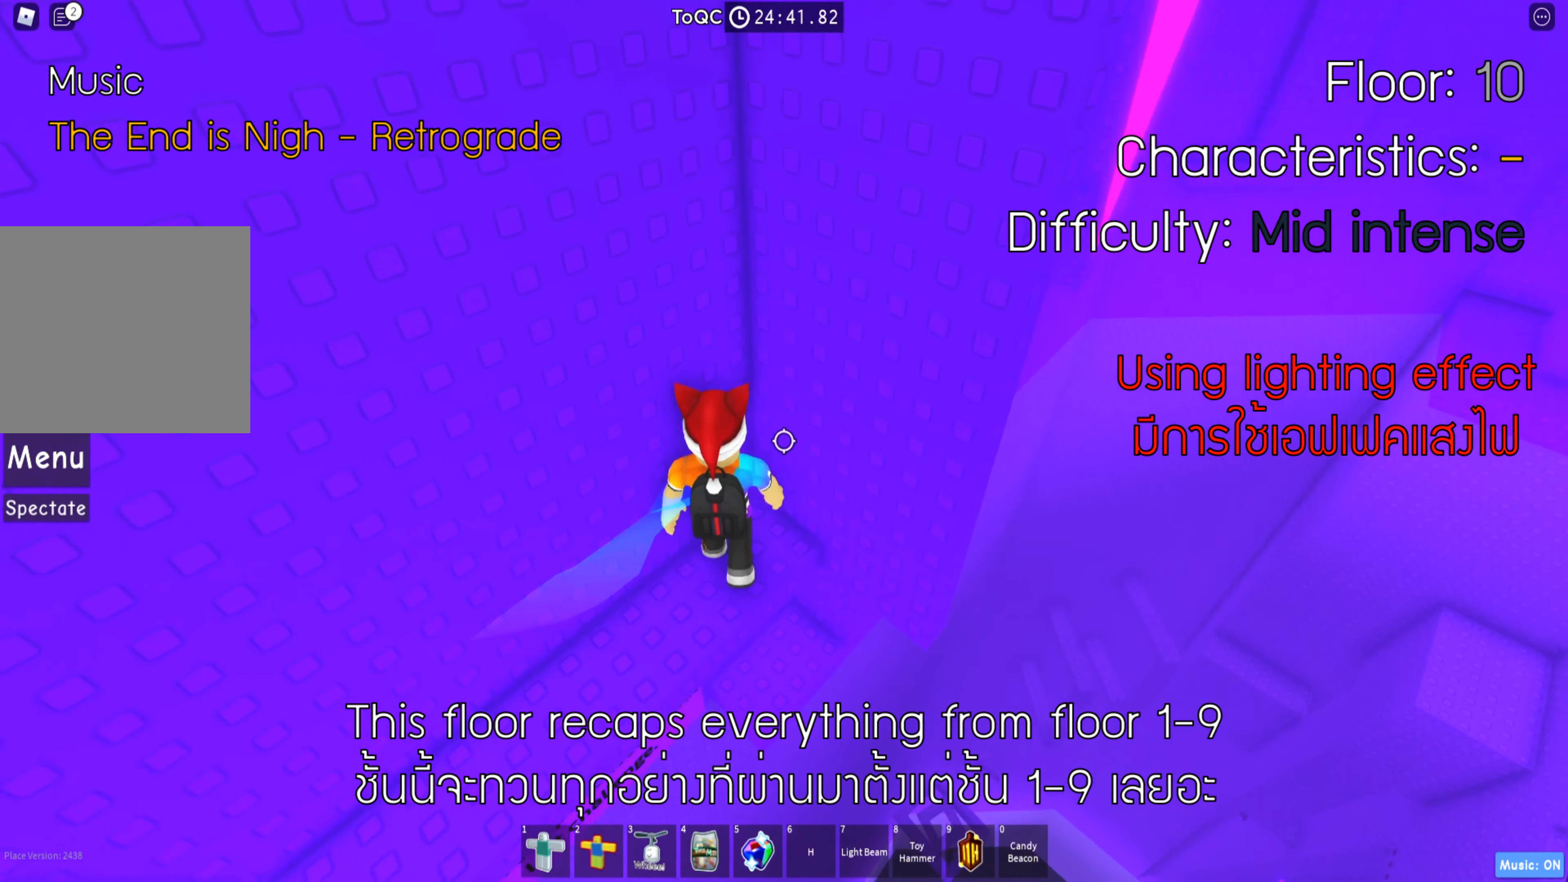
{"keys": [], "events": [[316, "s", "down"], [400, "s", "up"]]}
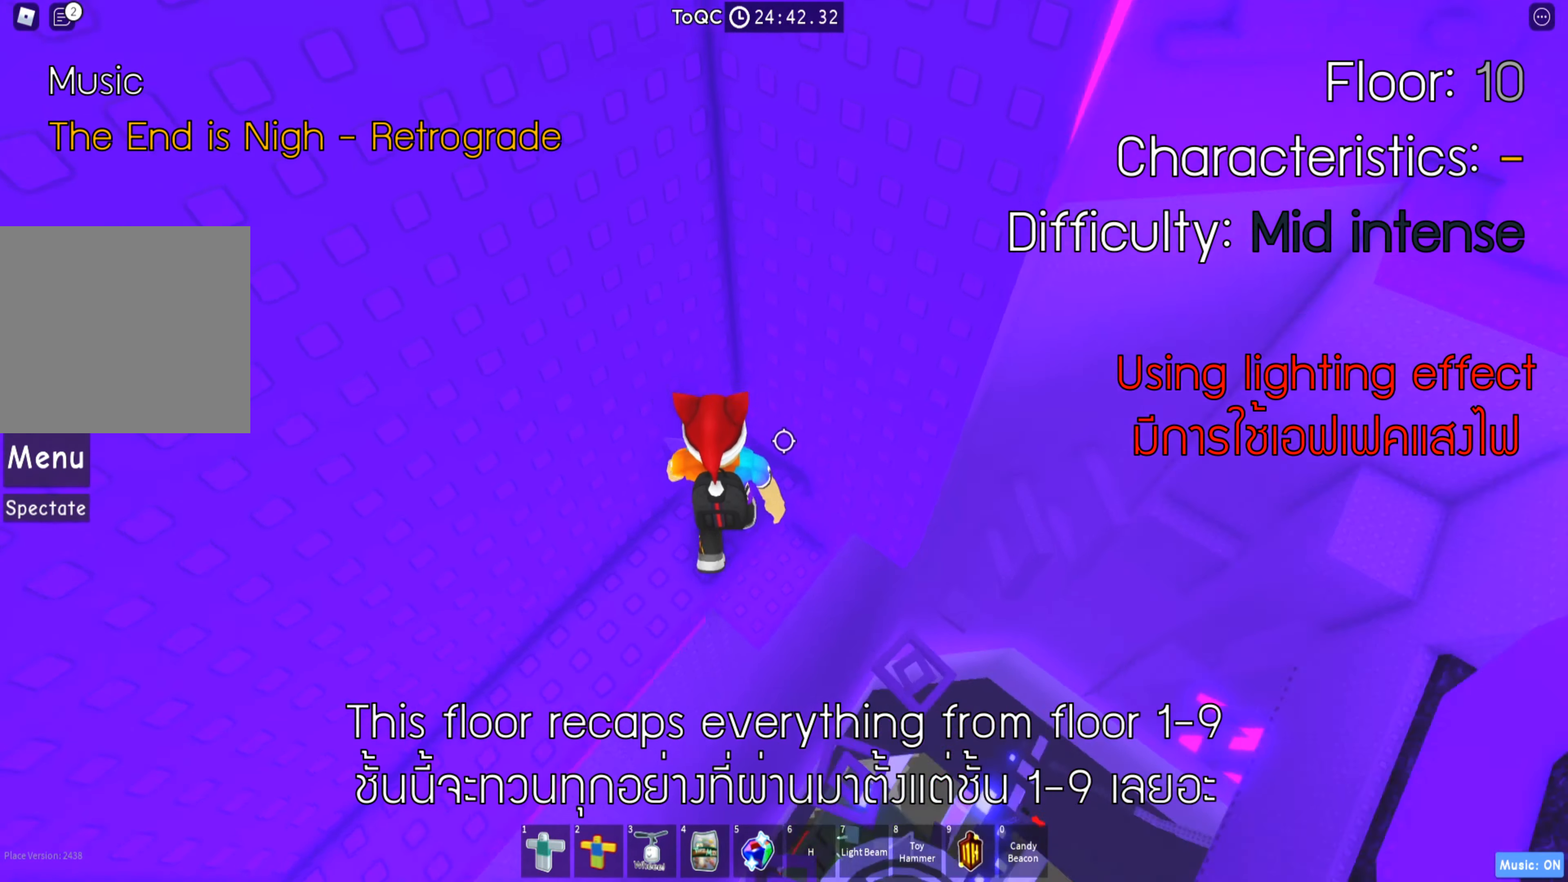
{"keys": [], "events": []}
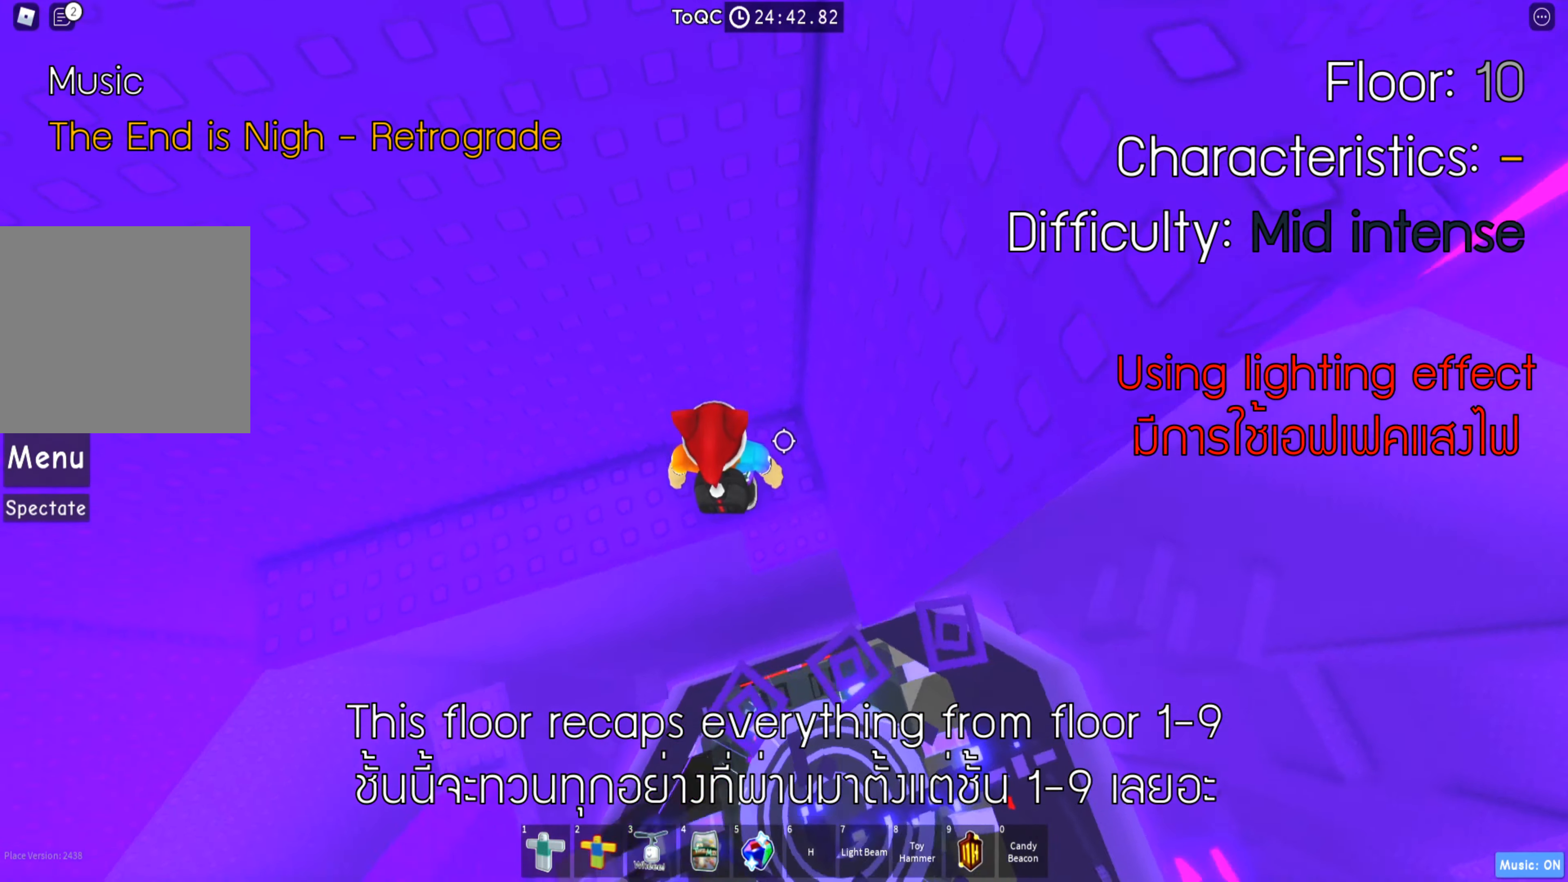
{"keys": [], "events": [[283, "s", "down"], [333, "space", "down"], [416, "s", "up"], [450, "space", "up"]]}
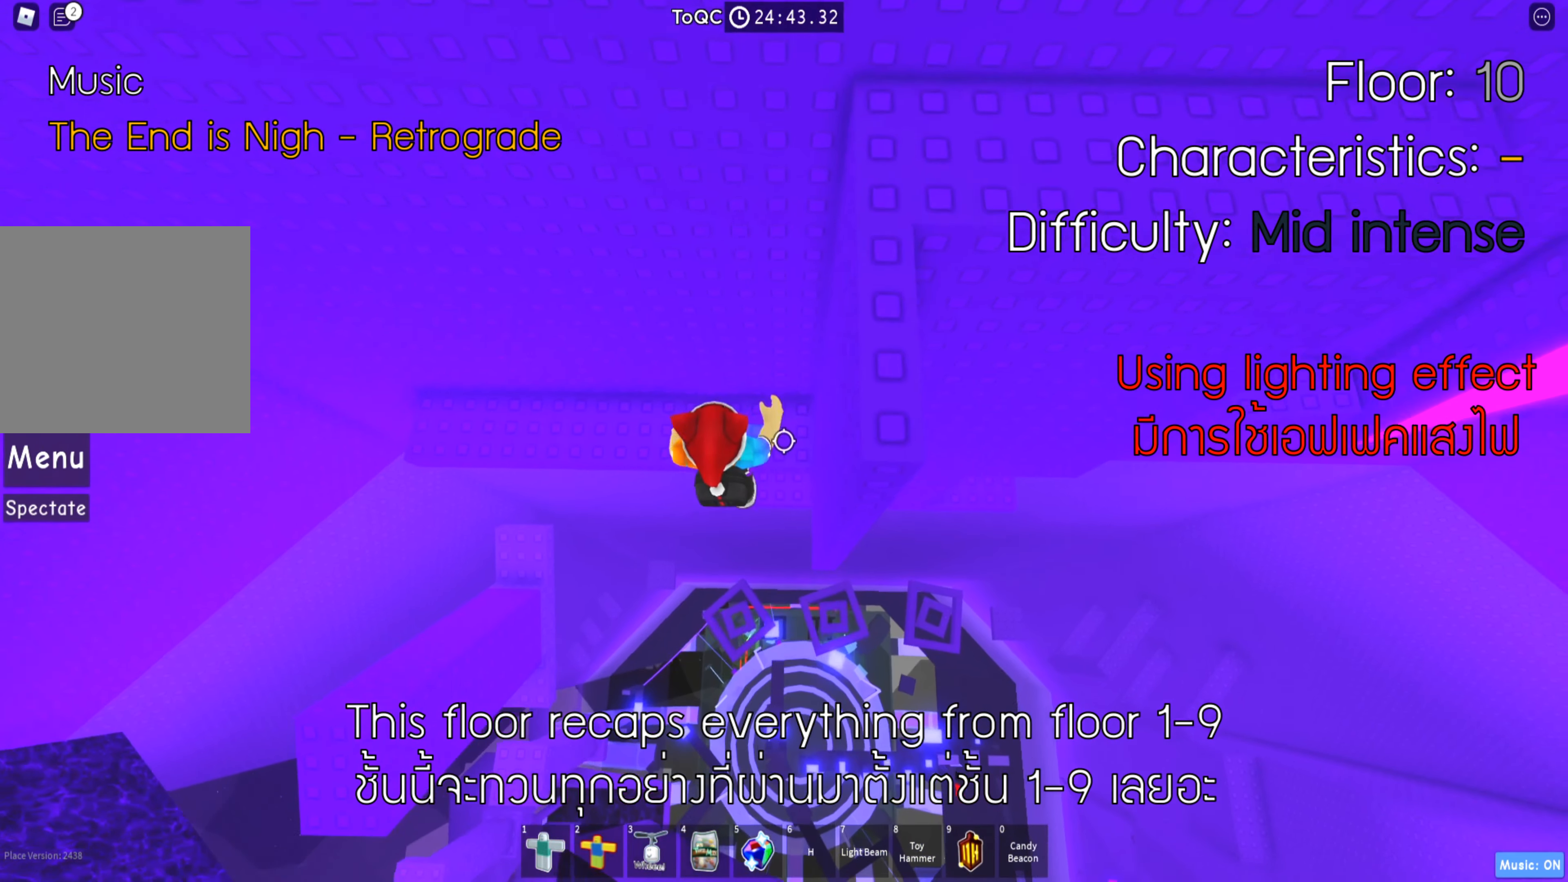
{"keys": ["w"], "events": [[250, "w", "down"], [266, "d", "down"], [400, "d", "up"]]}
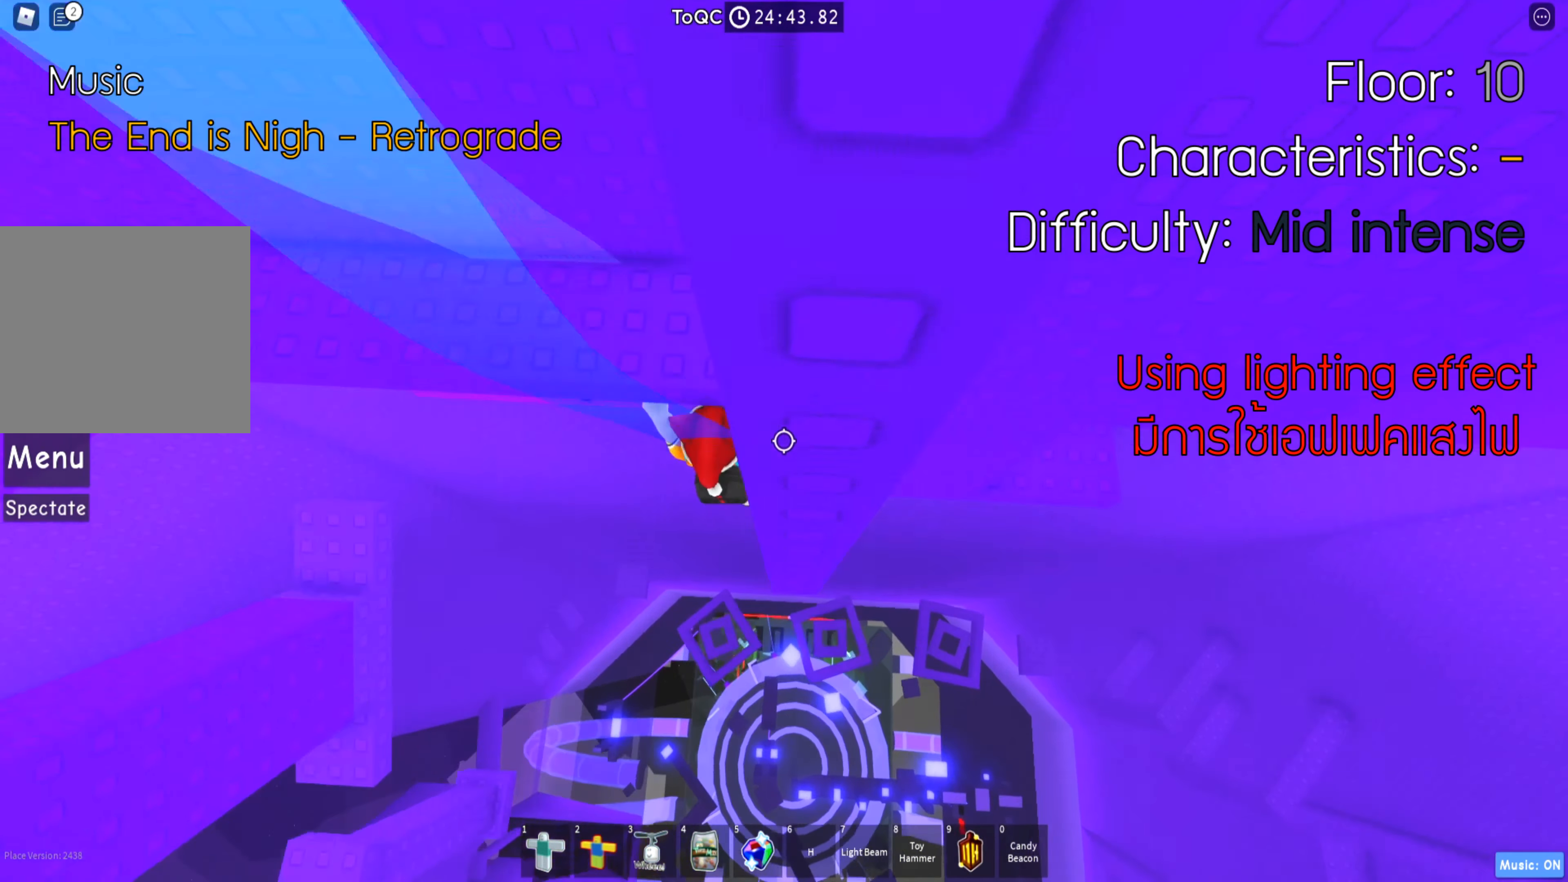
{"keys": [], "events": [[200, "d", "down"], [316, "d", "up"], [333, "w", "up"]]}
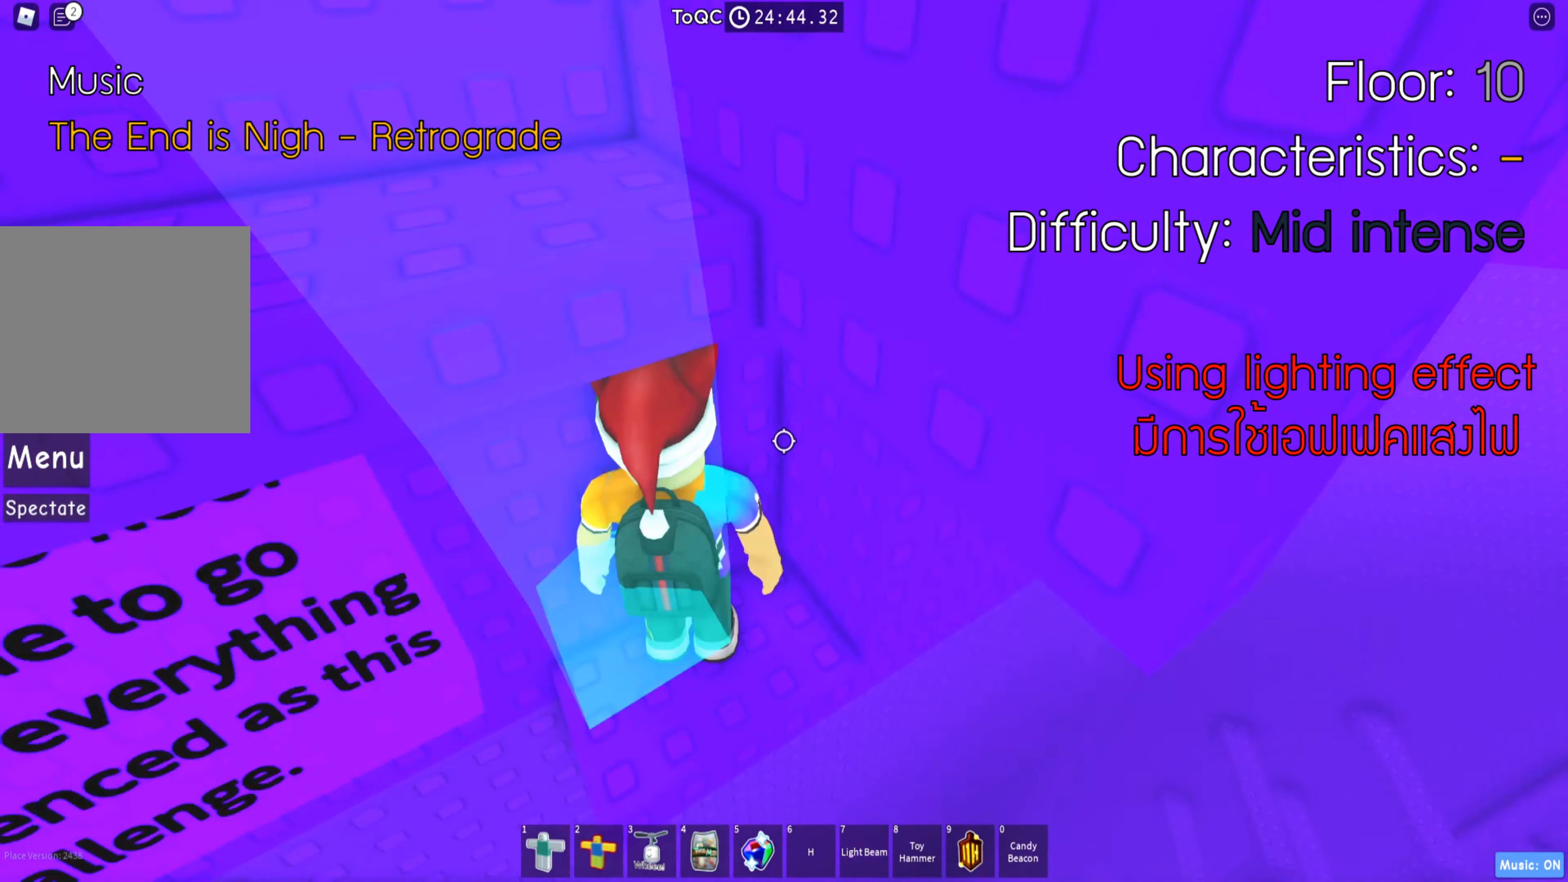
{"keys": [], "events": [[283, "d", "down"], [383, "d", "up"]]}
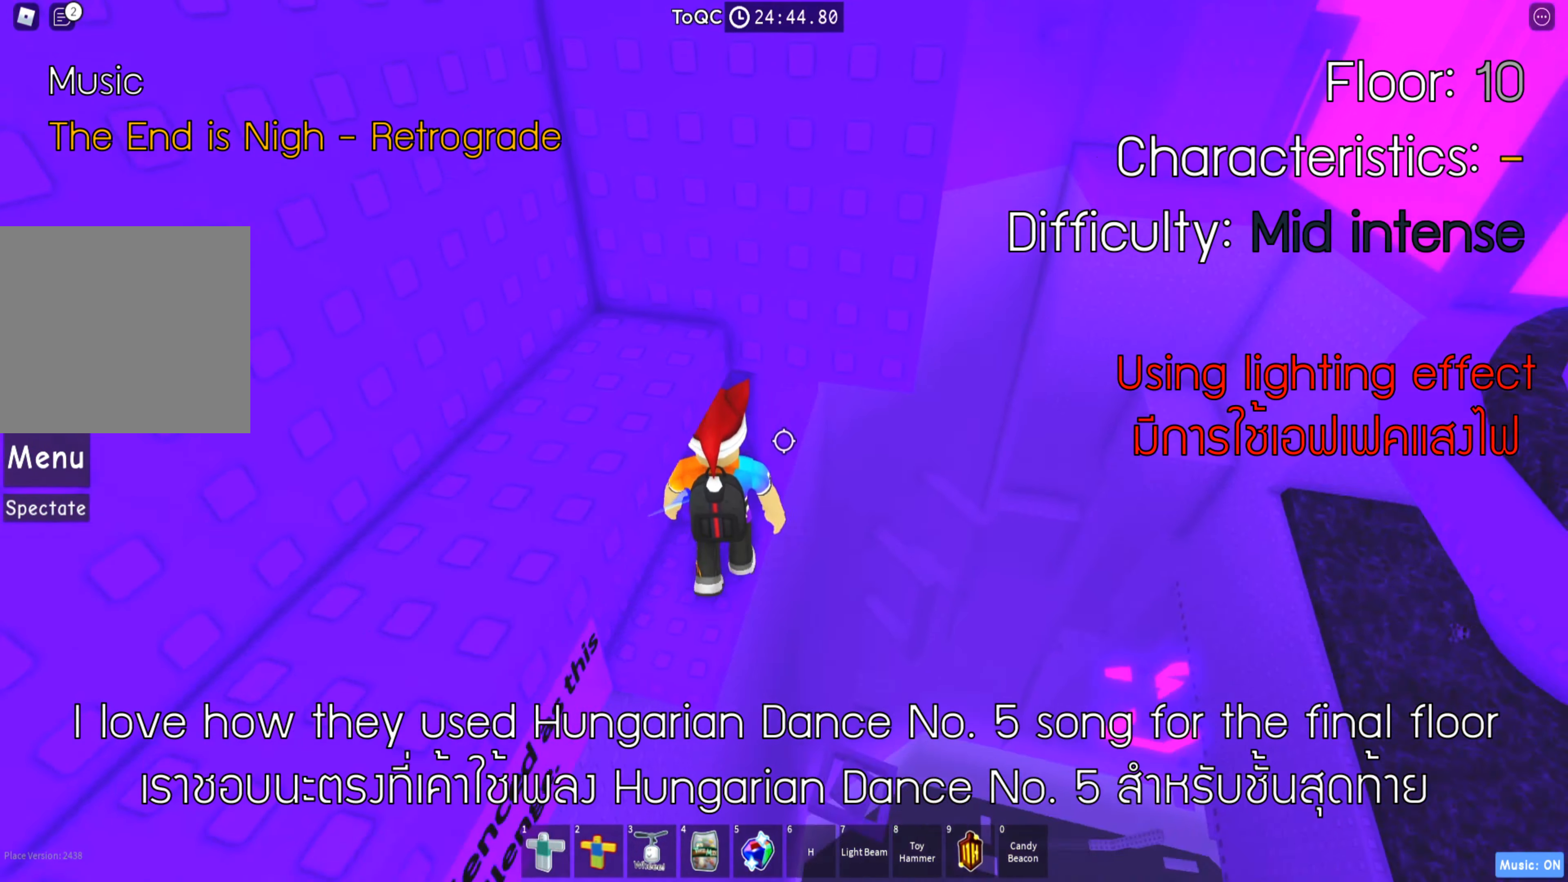
{"keys": ["w"], "events": [[266, "w", "down"], [350, "w", "up"], [500, "w", "down"]]}